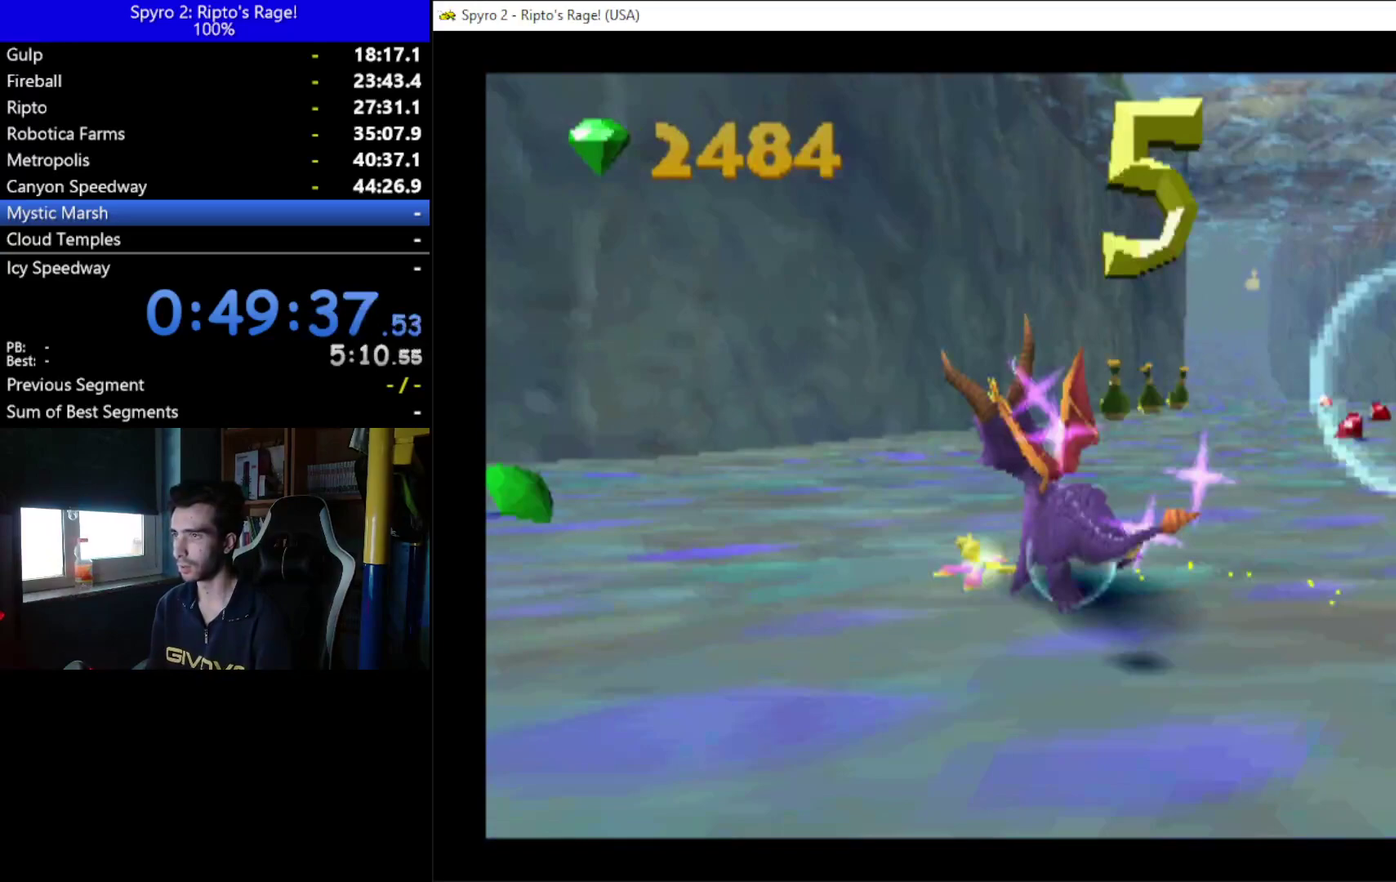
Gameplay with a controller (Xbox layout); each line is a JSON object with the inputs held at the frame after it. "events" lists button and stick changes between this image and that frame as [ms after this image, input, new state], when the widget could be followed in between.
{"buttons": ["X"], "left_stick": "center", "right_stick": "center"}
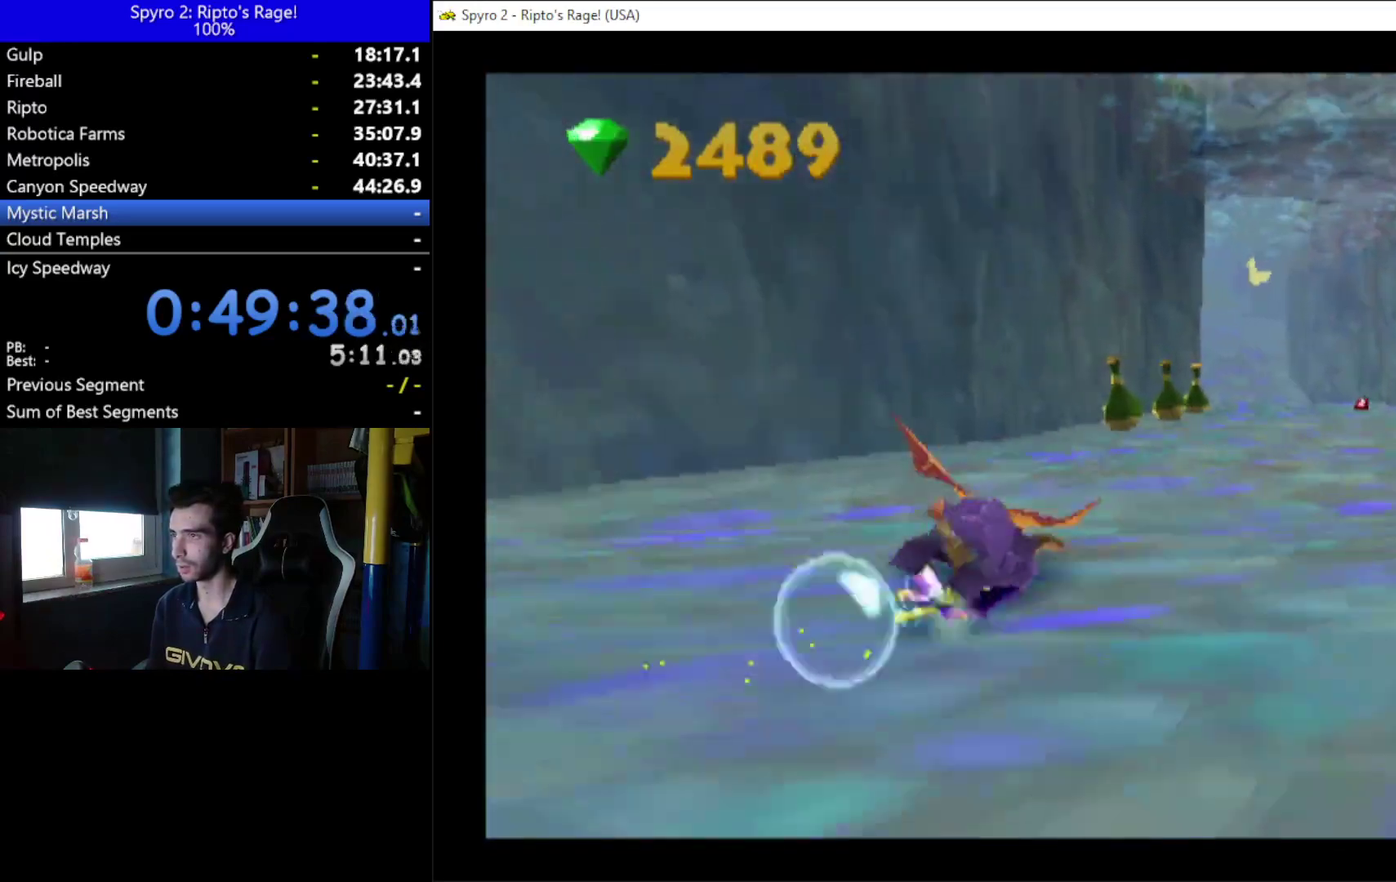
{"buttons": ["X"], "left_stick": "center", "right_stick": "center", "events": [[367, "DPAD_LEFT", "down"], [467, "DPAD_LEFT", "up"]]}
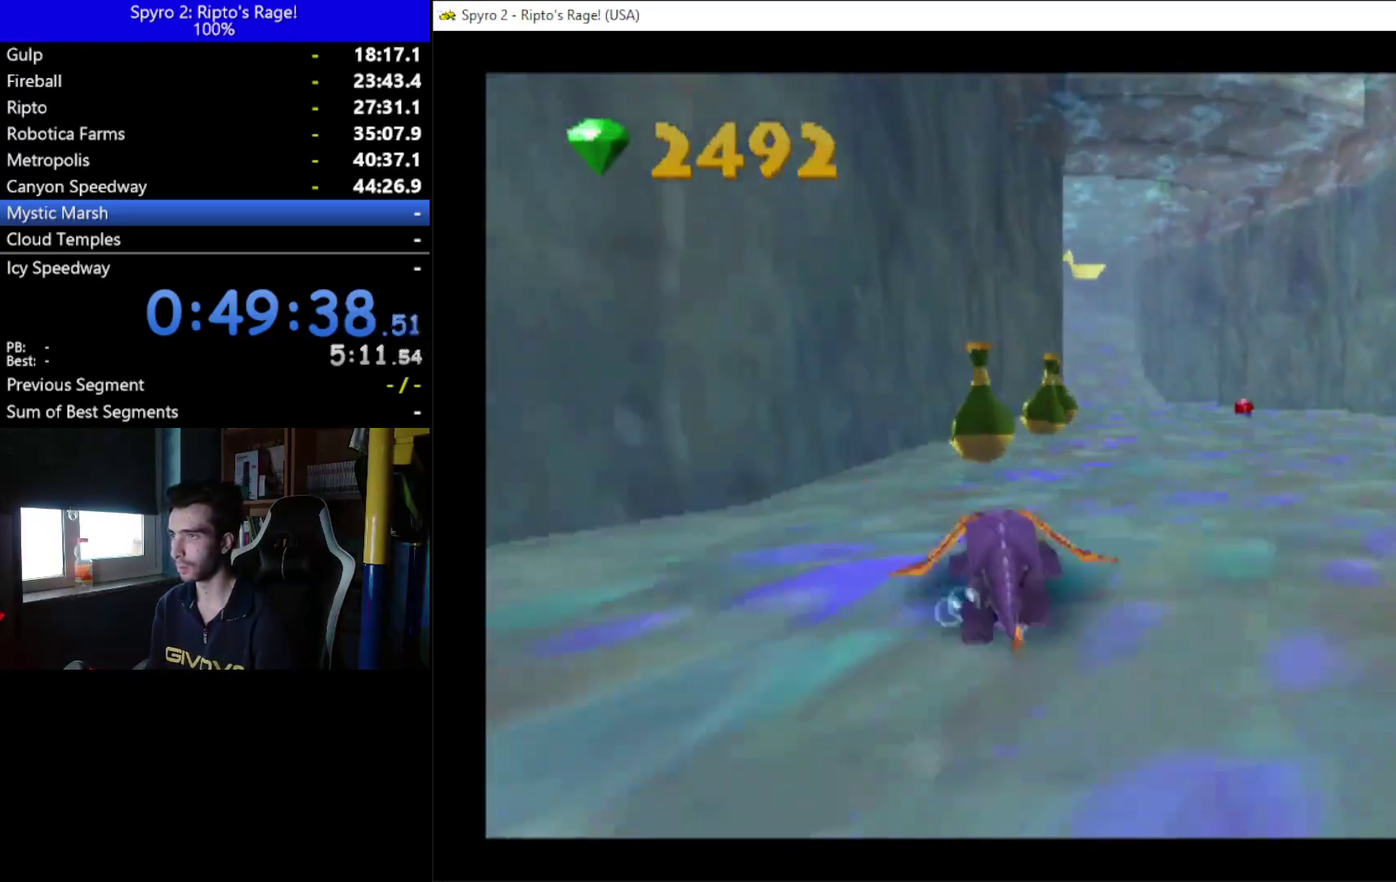
{"buttons": ["X"], "left_stick": "center", "right_stick": "center", "events": [[300, "DPAD_RIGHT", "down"], [433, "DPAD_RIGHT", "up"]]}
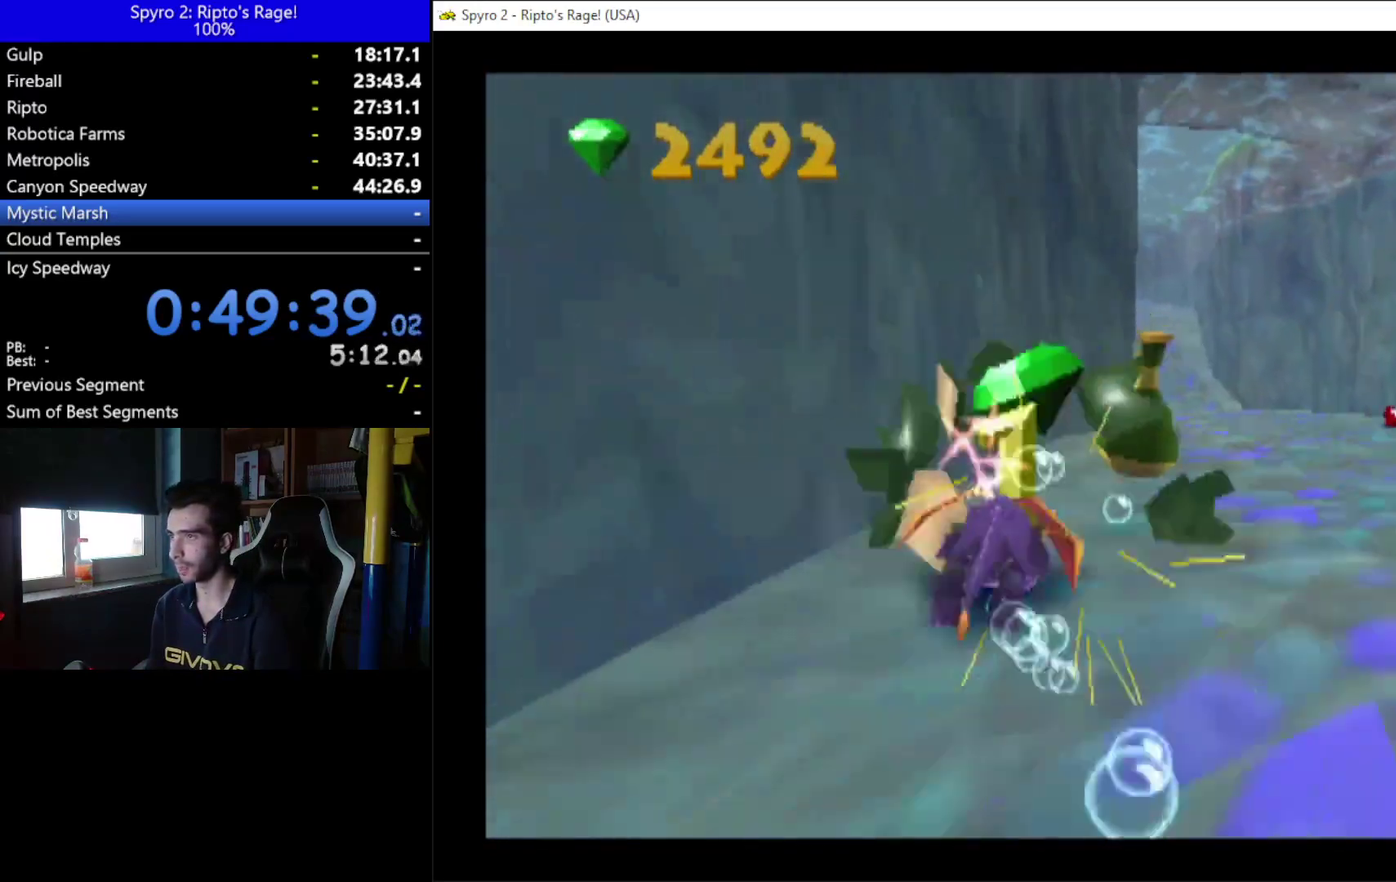
{"buttons": ["X"], "left_stick": "center", "right_stick": "center", "events": [[100, "DPAD_RIGHT", "down"], [233, "DPAD_RIGHT", "up"]]}
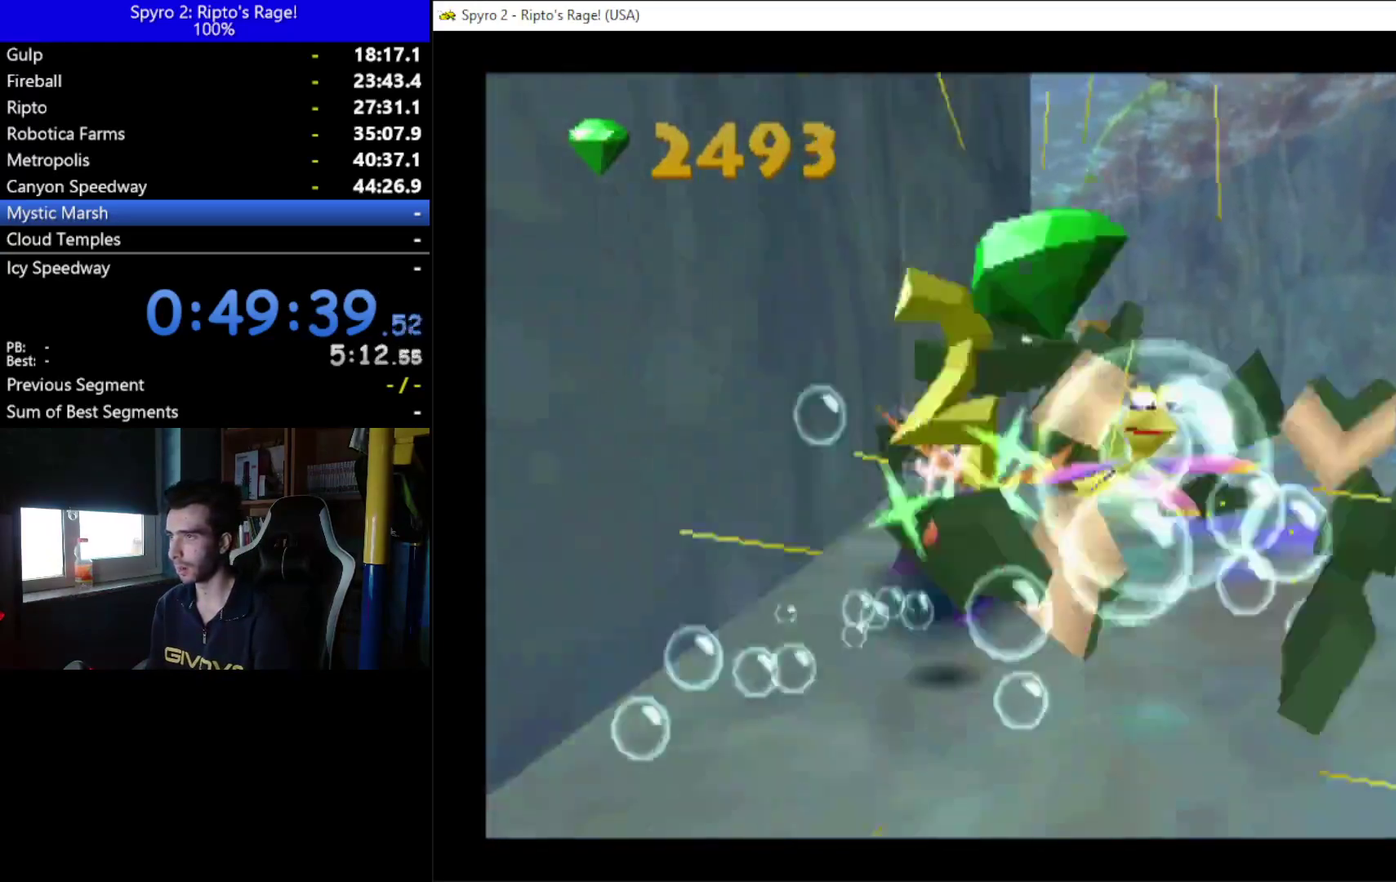
{"buttons": ["X"], "left_stick": "center", "right_stick": "center", "events": [[33, "DPAD_RIGHT", "down"], [267, "DPAD_RIGHT", "up"]]}
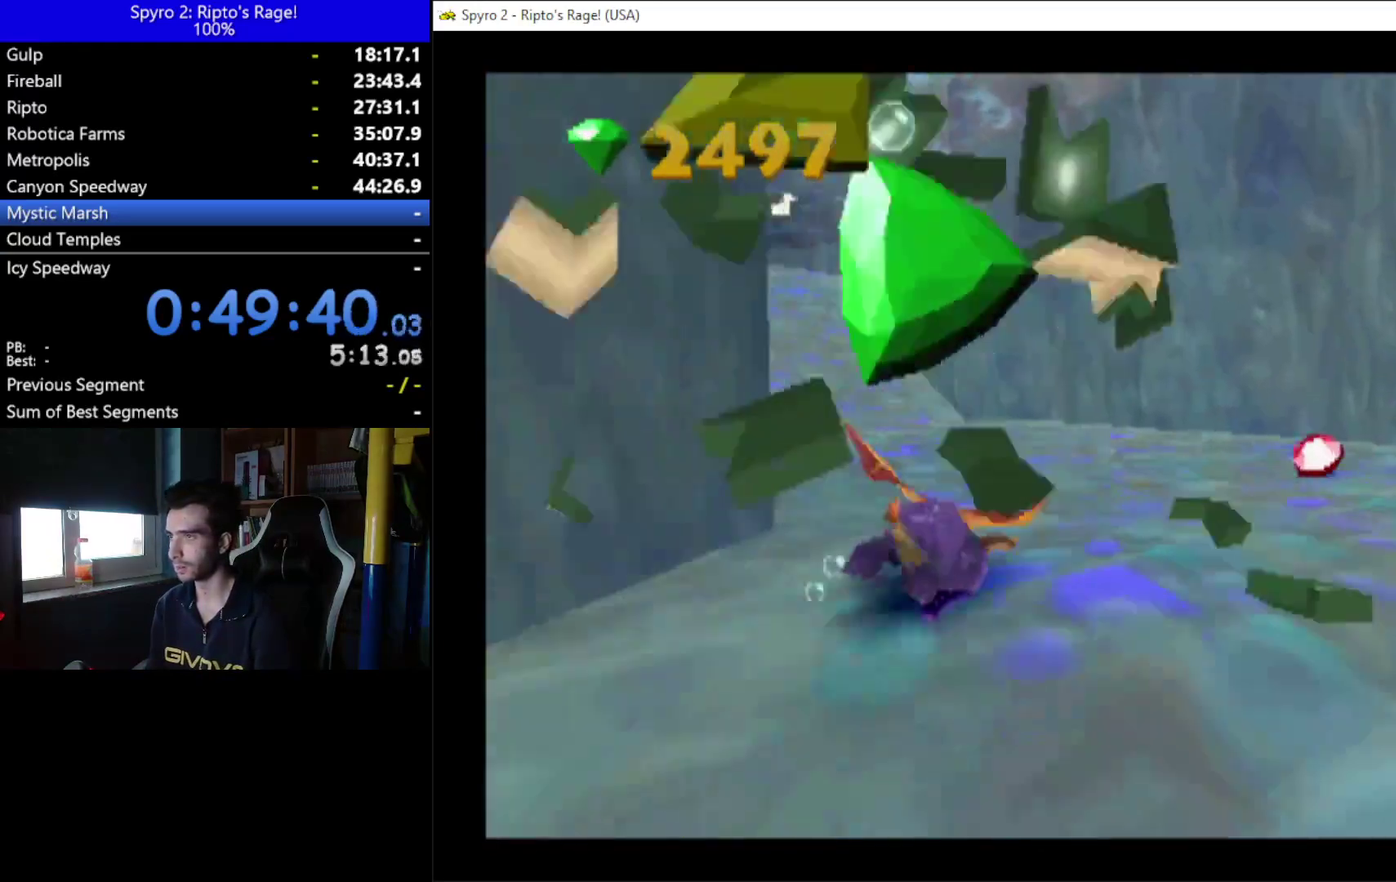
{"buttons": ["X", "DPAD_LEFT"], "left_stick": "center", "right_stick": "center", "events": [[133, "DPAD_LEFT", "down"]]}
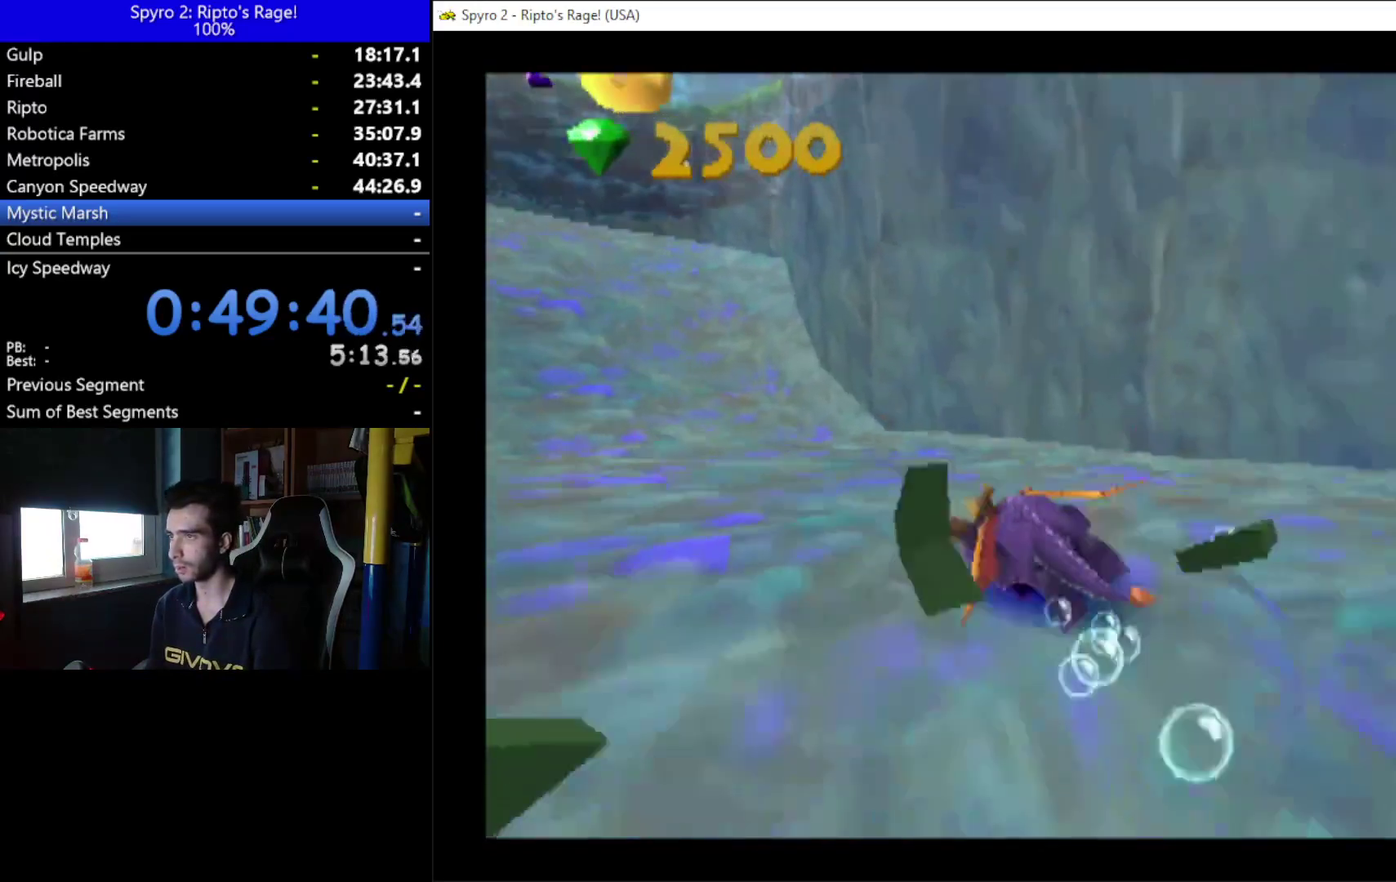
{"buttons": ["X", "DPAD_DOWN"], "left_stick": "center", "right_stick": "center", "events": [[67, "DPAD_DOWN", "down"], [500, "DPAD_LEFT", "up"]]}
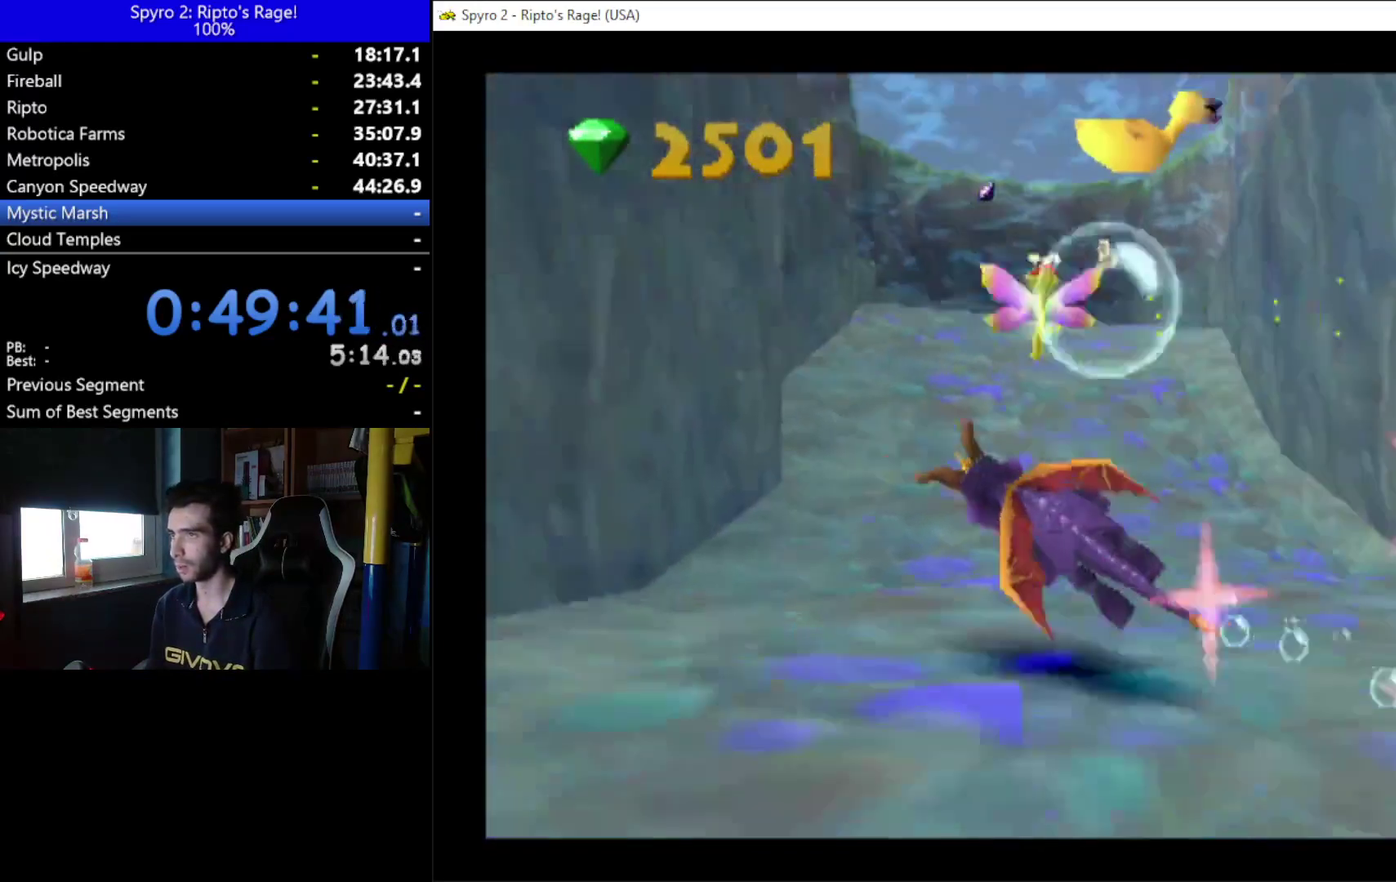
{"buttons": ["X", "DPAD_DOWN"], "left_stick": "center", "right_stick": "center", "events": [[233, "DPAD_DOWN", "up"], [233, "DPAD_RIGHT", "down"], [433, "DPAD_RIGHT", "up"], [467, "DPAD_DOWN", "down"]]}
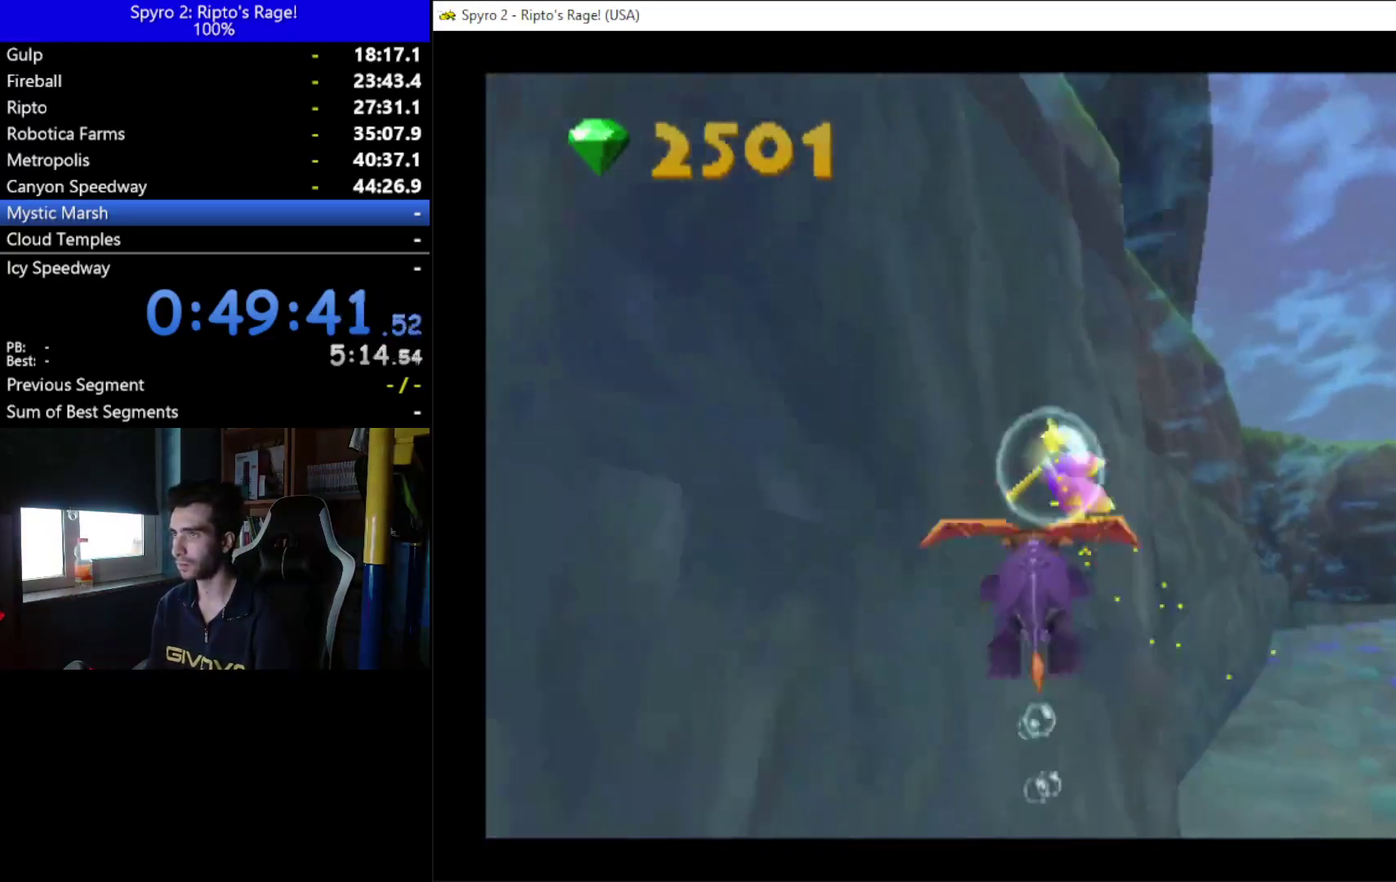
{"buttons": [], "left_stick": "center", "right_stick": "center", "events": [[67, "DPAD_RIGHT", "down"], [167, "DPAD_DOWN", "up"], [367, "X", "up"], [400, "DPAD_RIGHT", "up"]]}
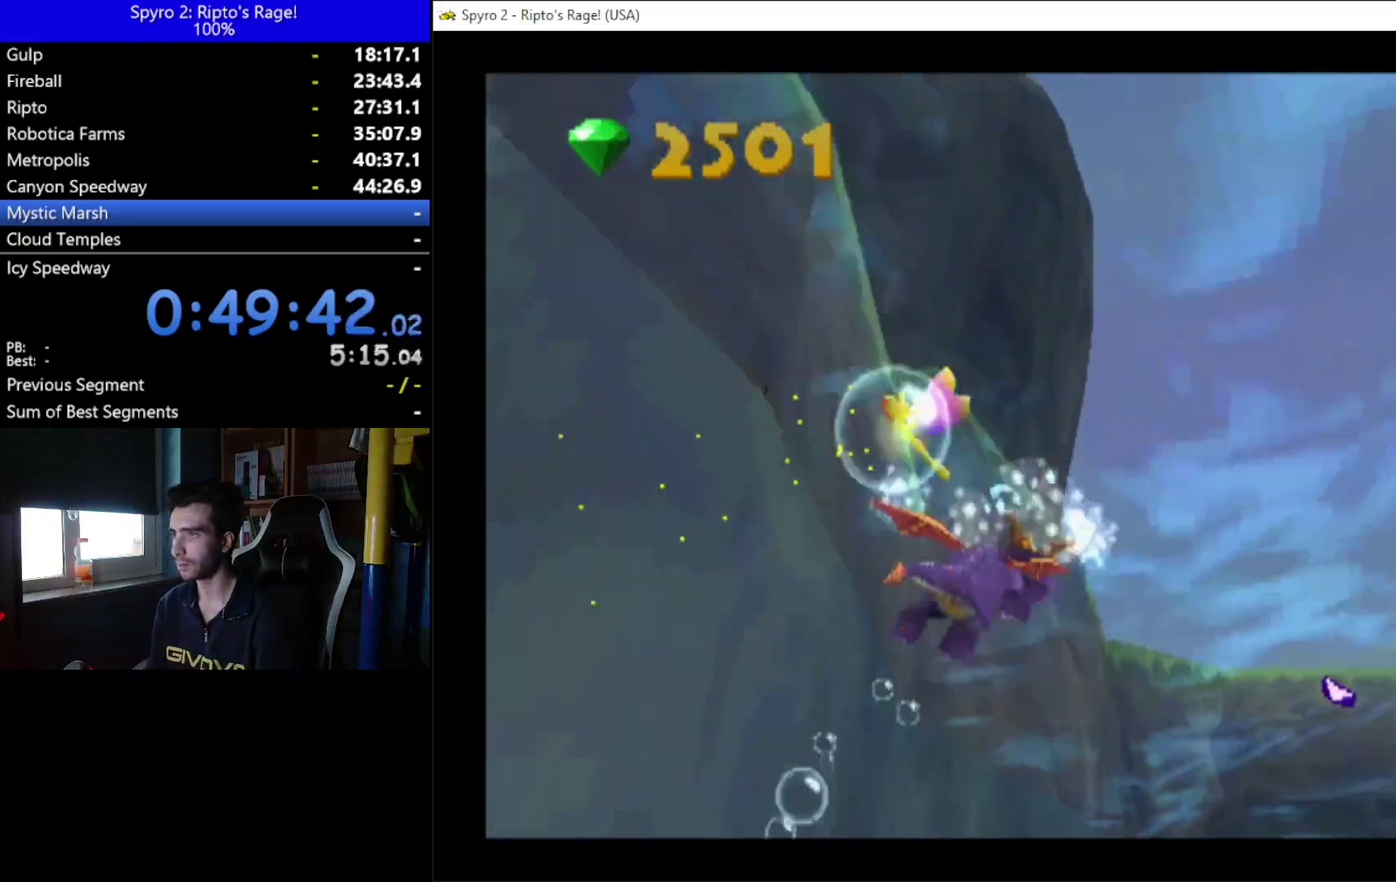
{"buttons": [], "left_stick": "center", "right_stick": "center", "events": [[300, "DPAD_RIGHT", "down"], [467, "DPAD_RIGHT", "up"]]}
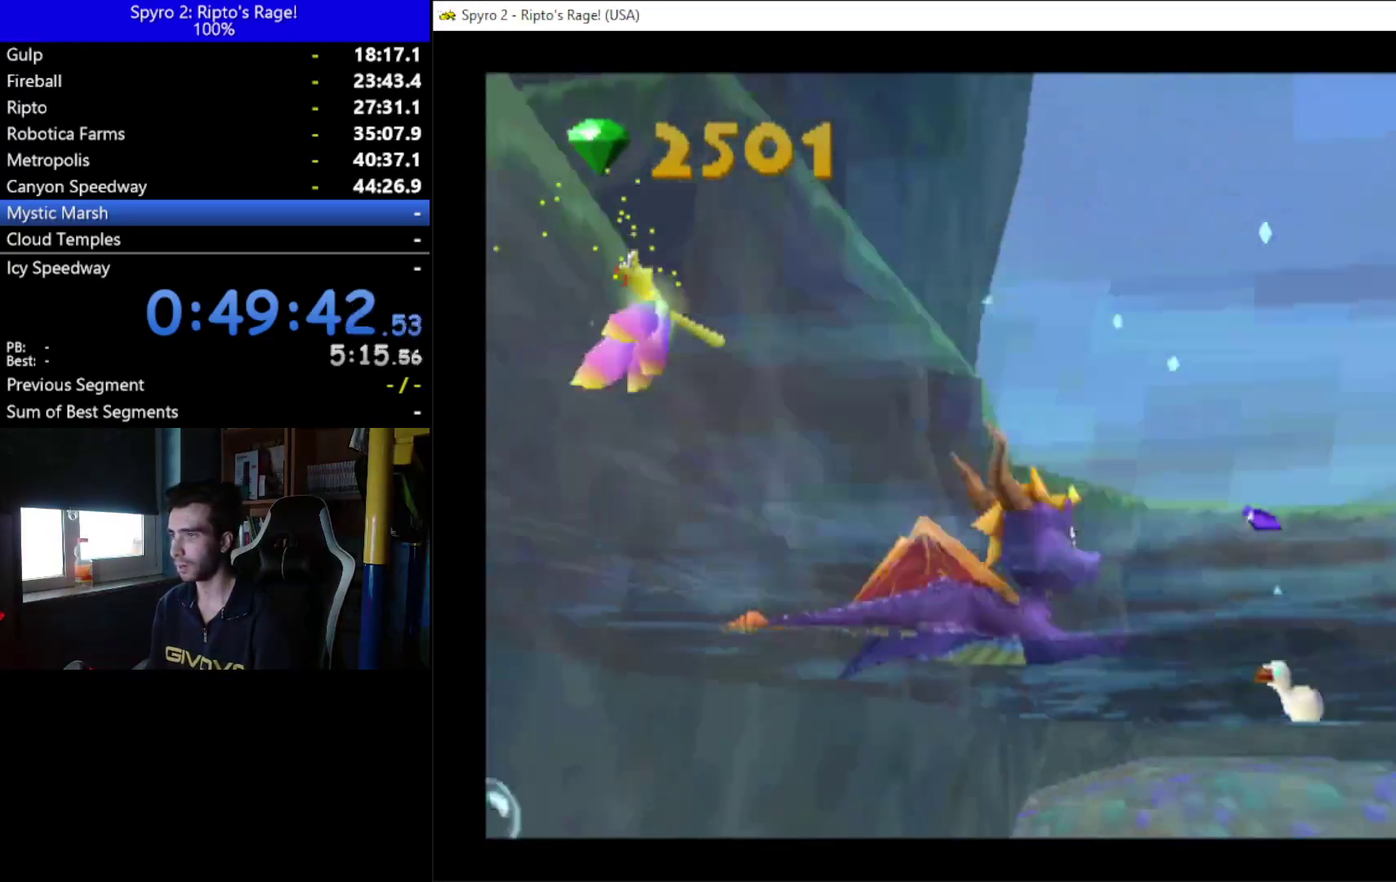
{"buttons": [], "left_stick": "center", "right_stick": "center", "events": [[33, "B", "down"], [167, "B", "up"]]}
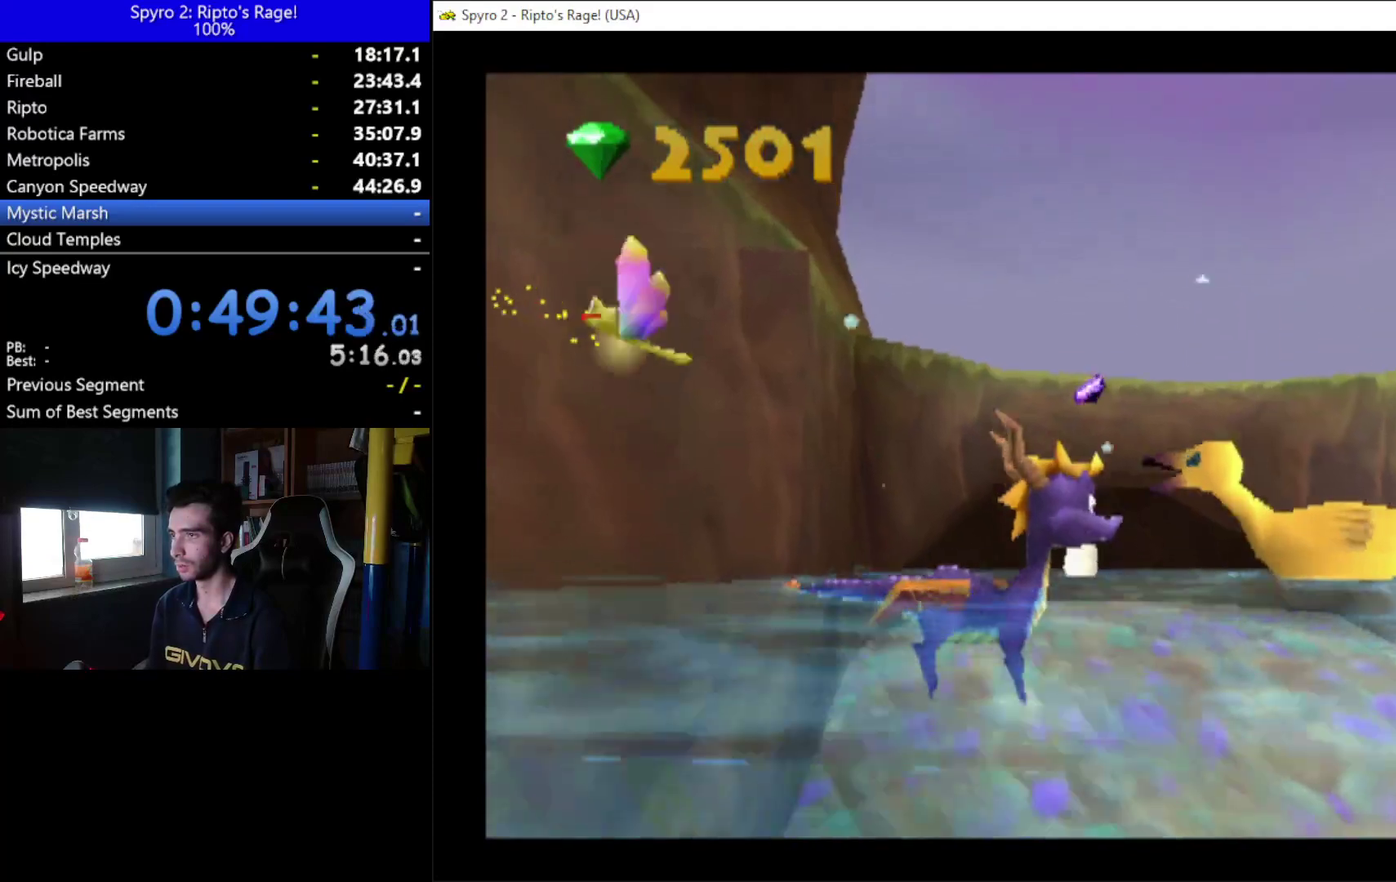
{"buttons": [], "left_stick": "center", "right_stick": "center", "events": []}
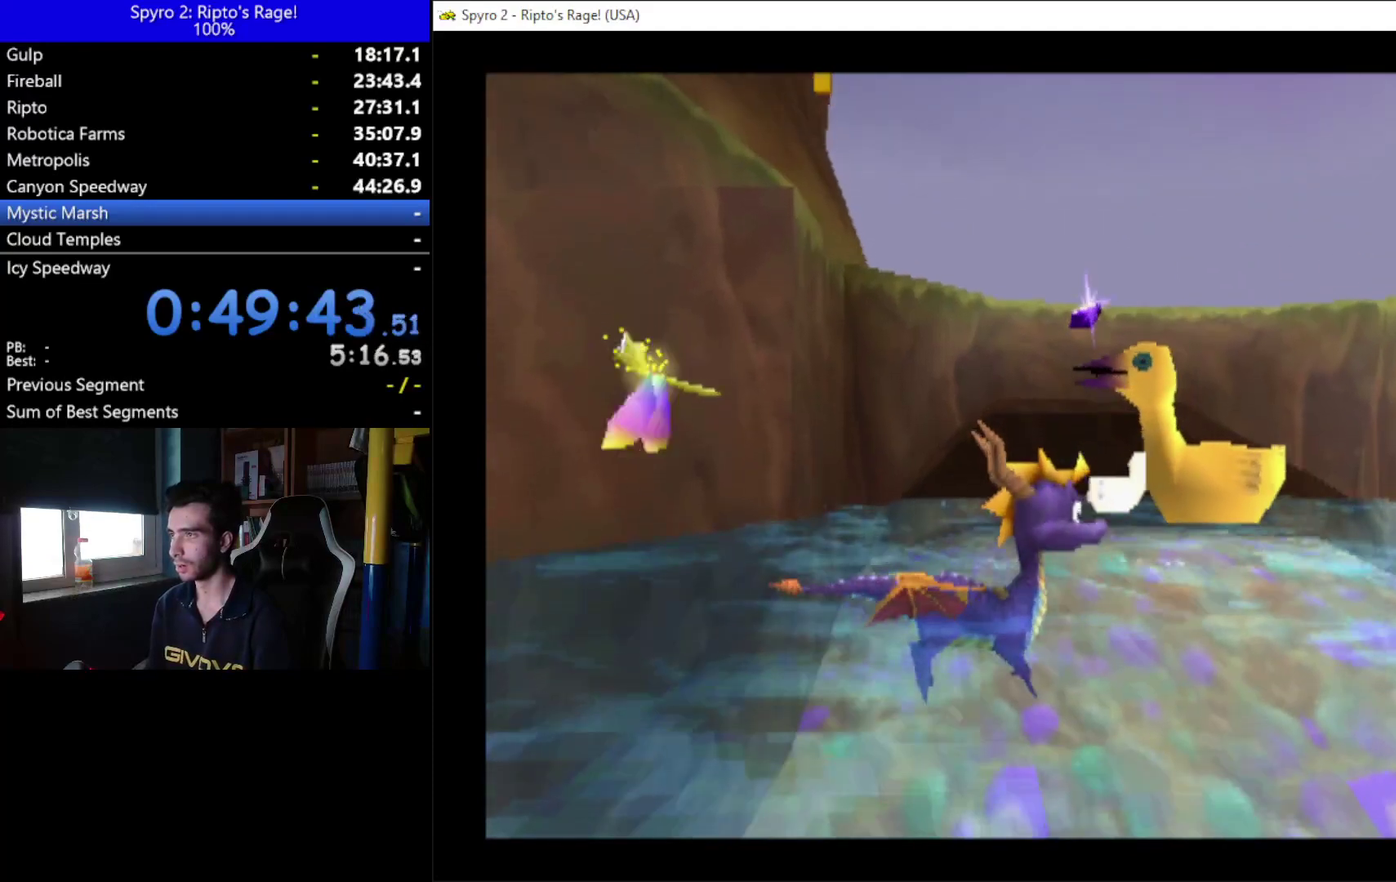
{"buttons": ["A", "DPAD_LEFT"], "left_stick": "center", "right_stick": "center", "events": [[67, "DPAD_LEFT", "down"], [233, "A", "down"], [333, "DPAD_LEFT", "up"], [500, "DPAD_LEFT", "down"]]}
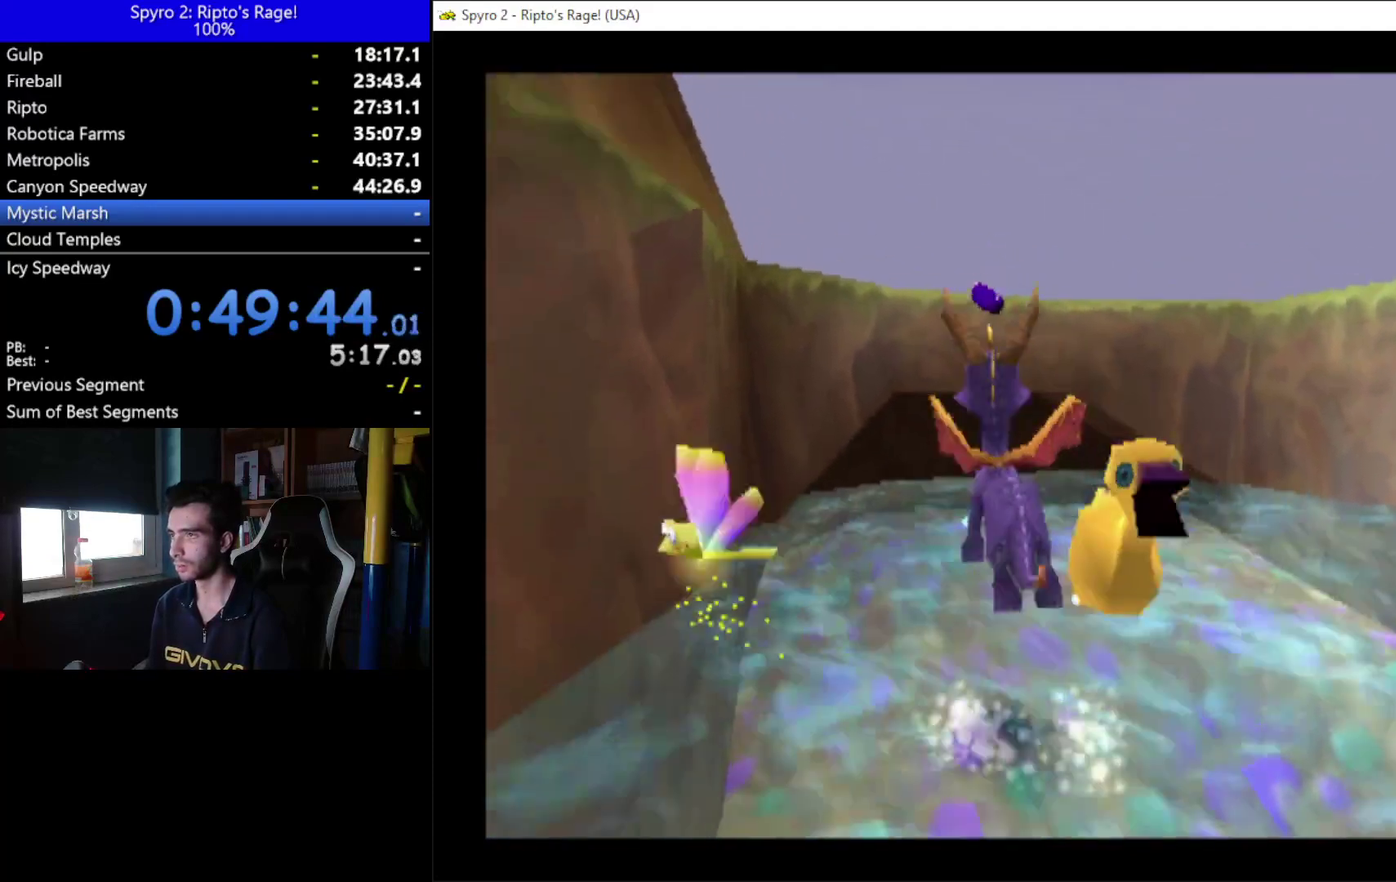
{"buttons": ["A", "DPAD_LEFT"], "left_stick": "center", "right_stick": "center", "events": [[133, "DPAD_DOWN", "down"], [200, "A", "up"], [300, "A", "down"], [500, "DPAD_DOWN", "up"]]}
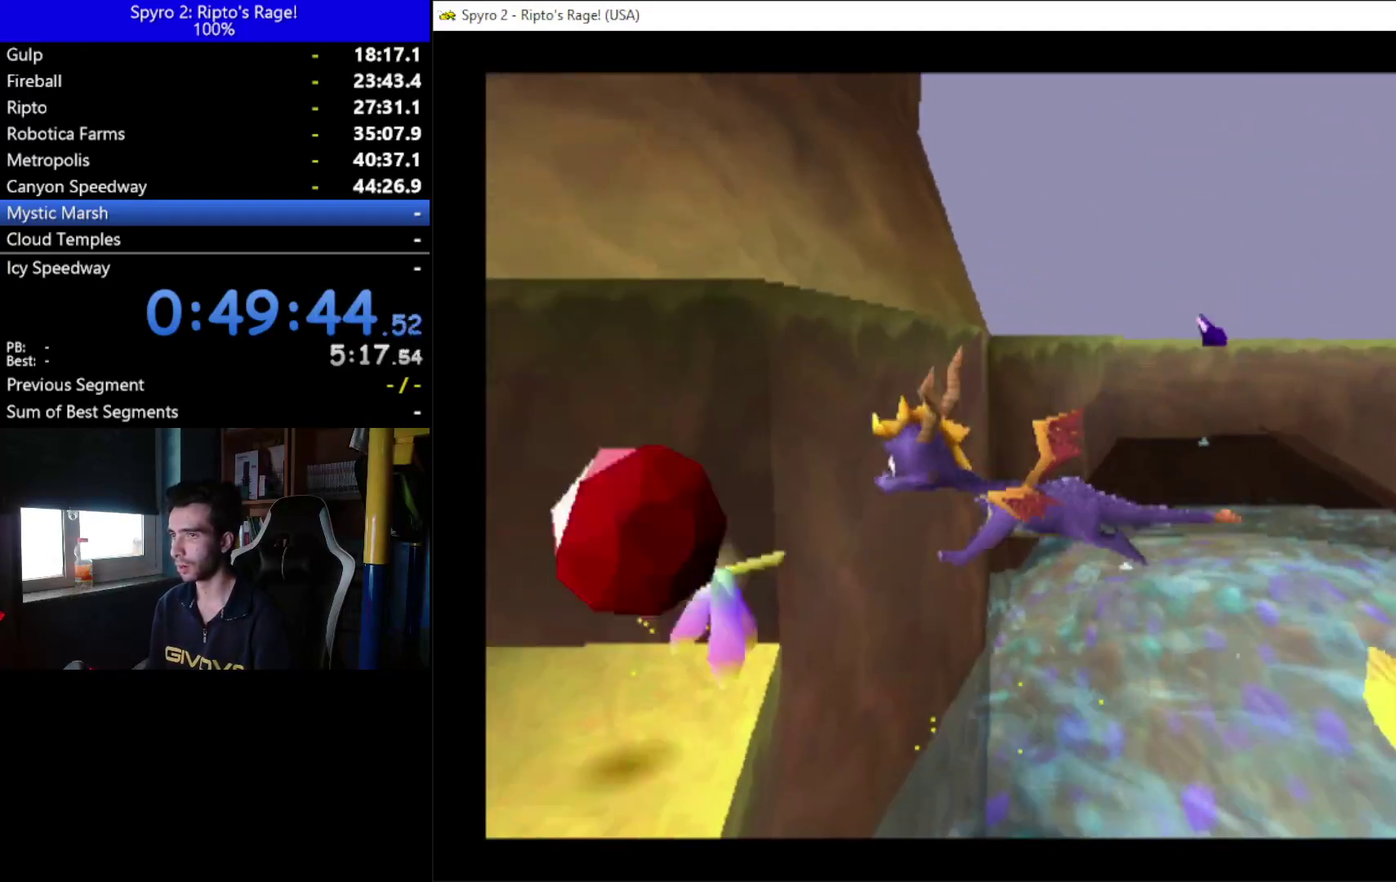
{"buttons": ["DPAD_DOWN", "DPAD_LEFT"], "left_stick": "center", "right_stick": "center", "events": [[67, "A", "up"], [400, "DPAD_DOWN", "down"]]}
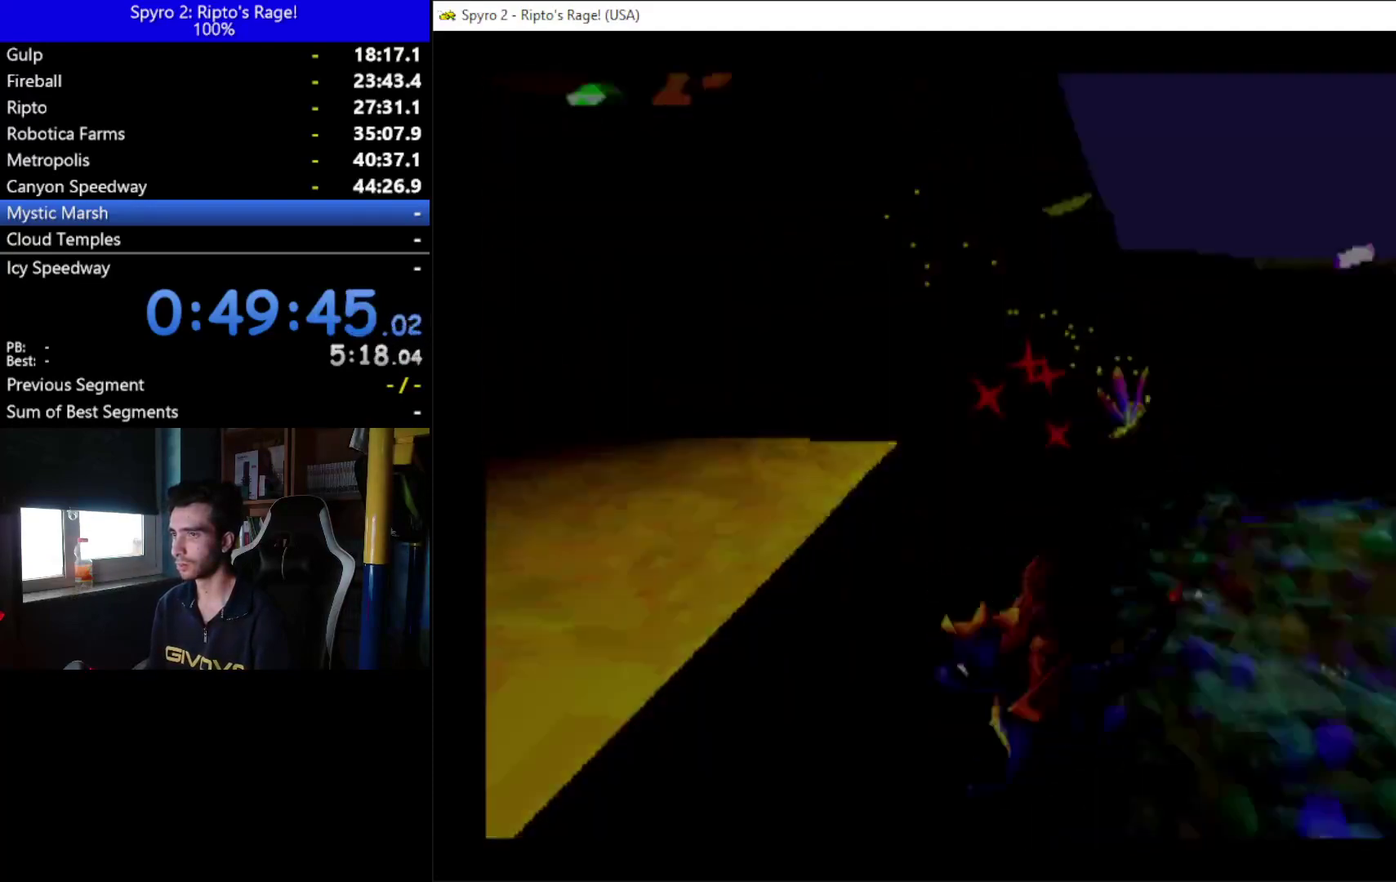
{"buttons": [], "left_stick": "center", "right_stick": "center", "events": [[33, "DPAD_LEFT", "up"], [233, "DPAD_DOWN", "up"]]}
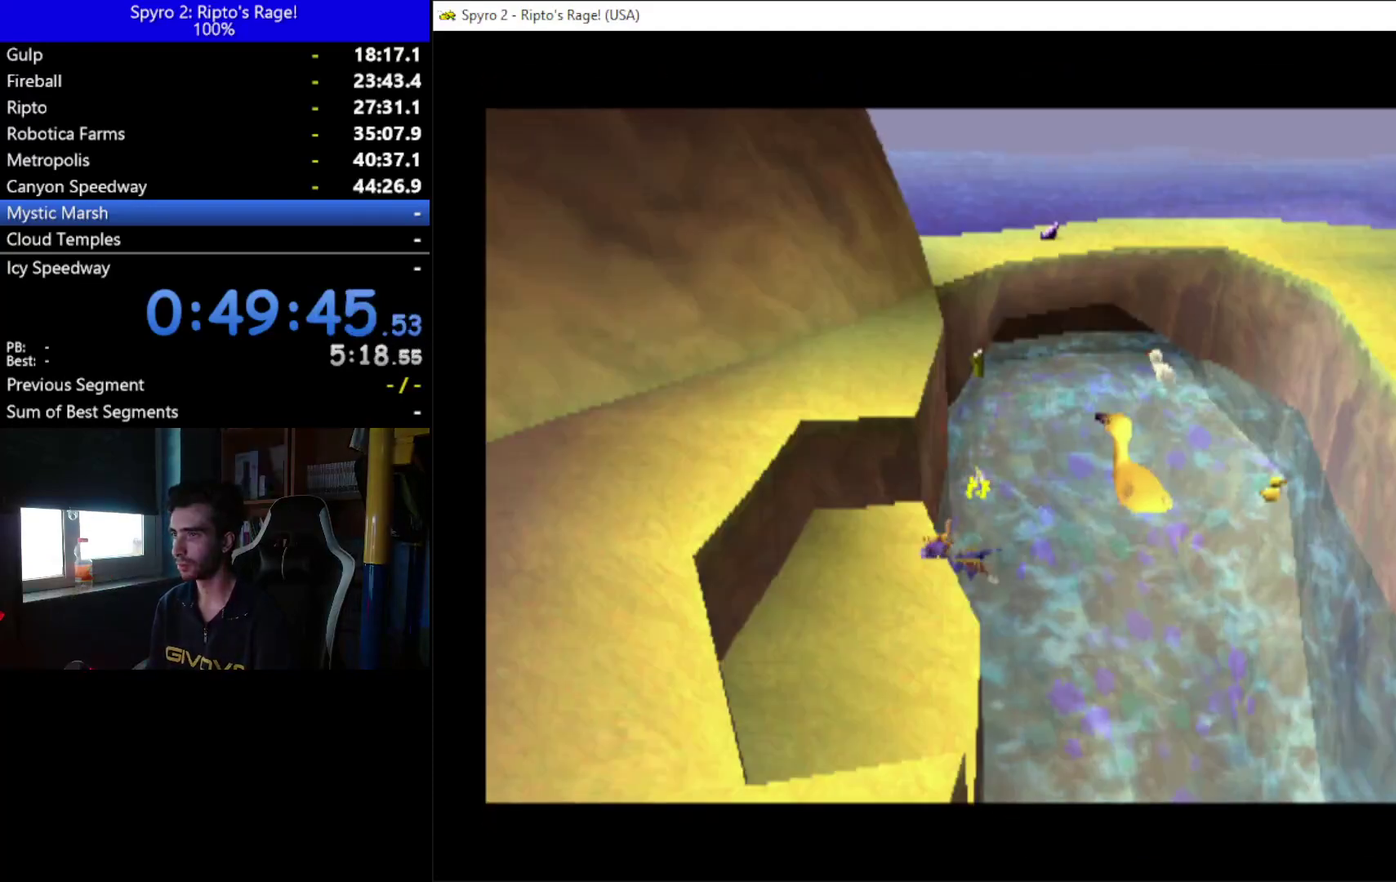
{"buttons": [], "left_stick": "center", "right_stick": "center", "events": [[100, "START", "down"], [167, "A", "down"], [267, "START", "up"], [333, "A", "up"], [367, "START", "down"], [400, "A", "down"], [433, "START", "up"], [500, "A", "up"]]}
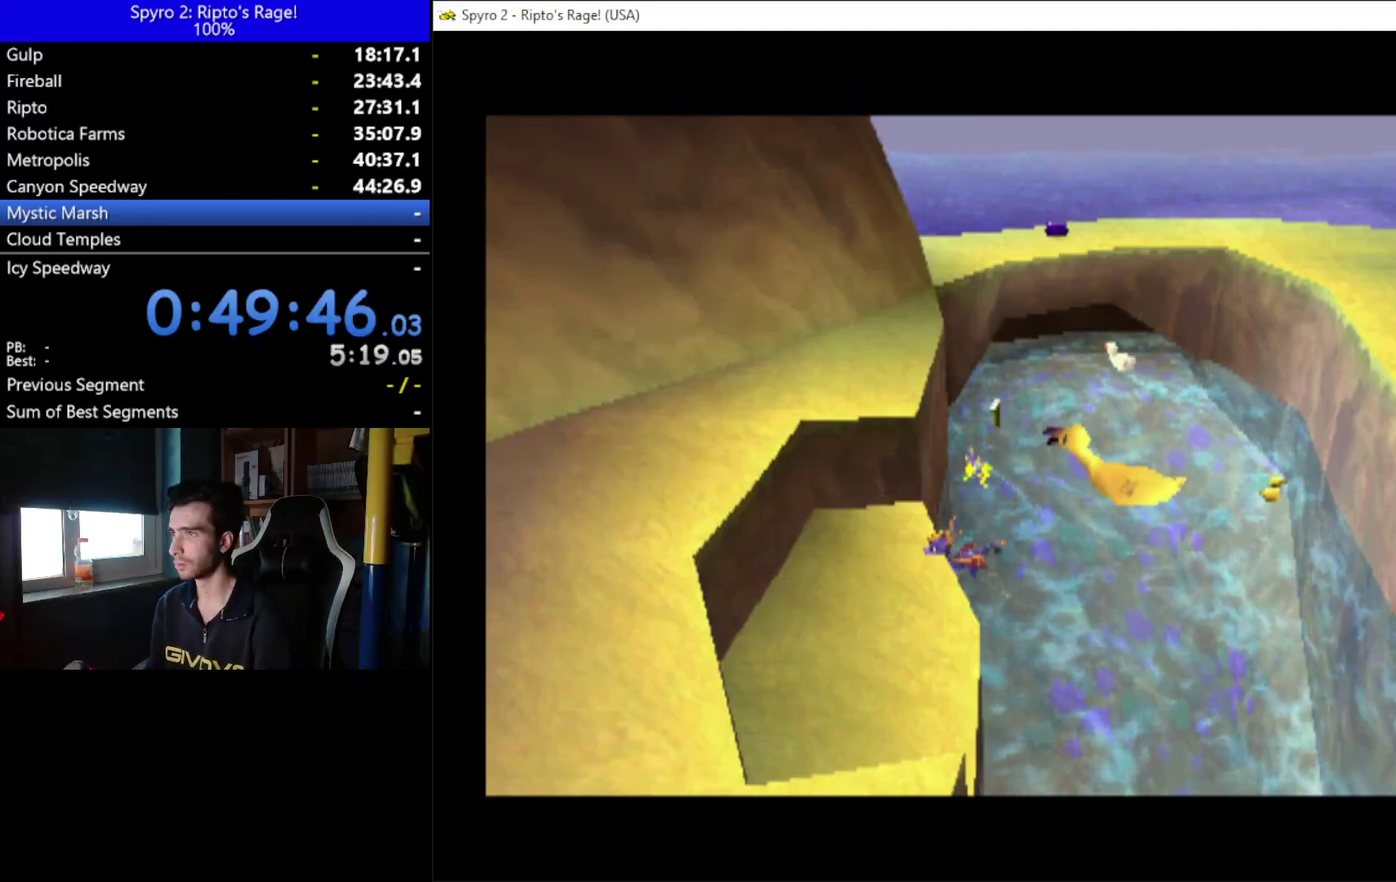
{"buttons": ["A"], "left_stick": "center", "right_stick": "center", "events": [[33, "START", "down"], [100, "A", "down"], [133, "START", "up"], [200, "A", "up"], [233, "START", "down"], [300, "A", "down"], [333, "START", "up"], [400, "A", "up"], [400, "START", "down"], [467, "A", "down"], [500, "START", "up"]]}
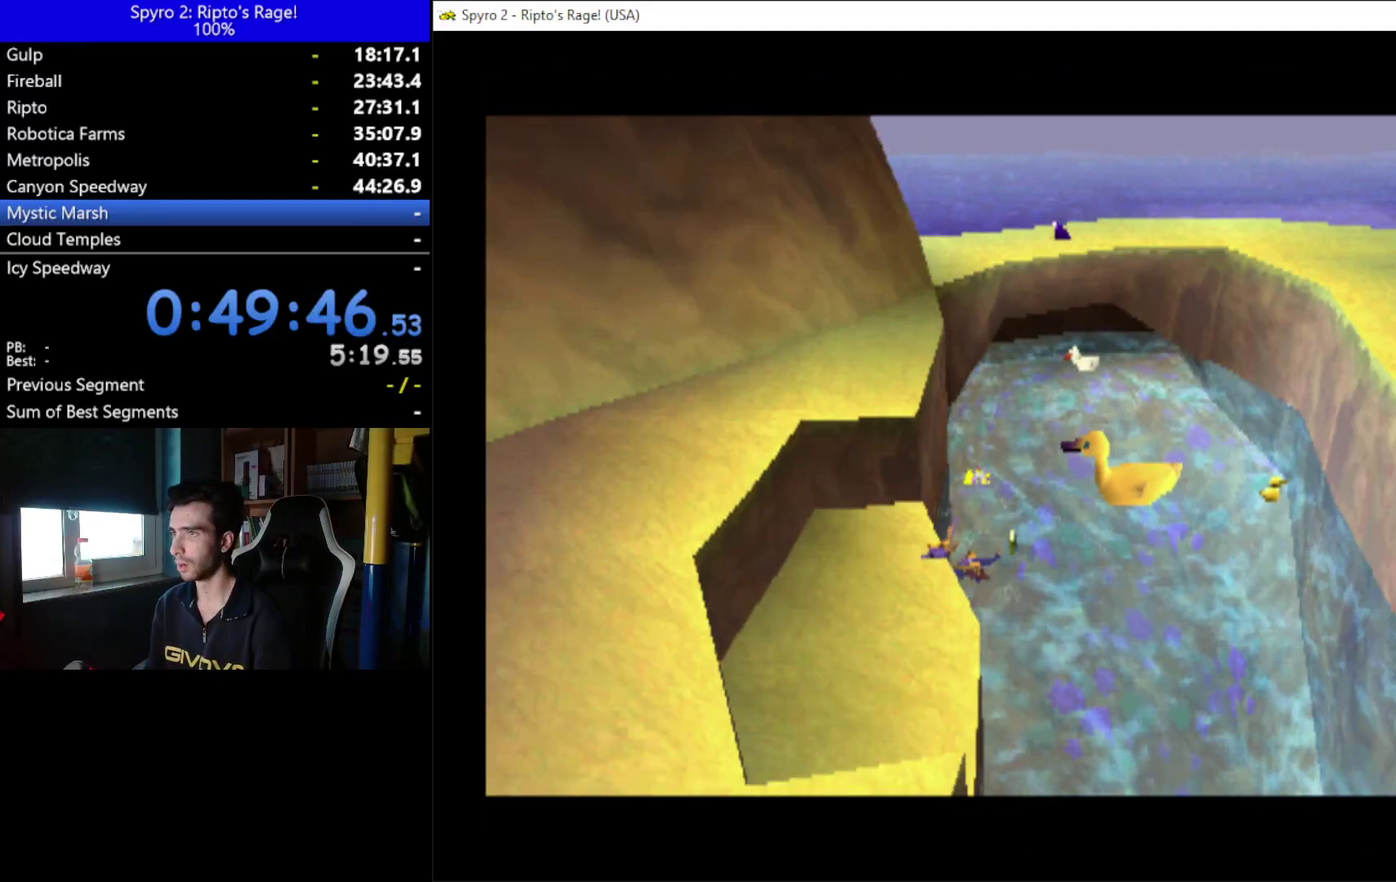
{"buttons": ["A", "START"], "left_stick": "center", "right_stick": "center", "events": [[67, "A", "up"], [100, "START", "down"], [167, "A", "down"], [167, "START", "up"], [233, "A", "up"], [267, "START", "down"], [300, "A", "down"], [367, "START", "up"], [433, "A", "up"], [433, "START", "down"], [500, "A", "down"]]}
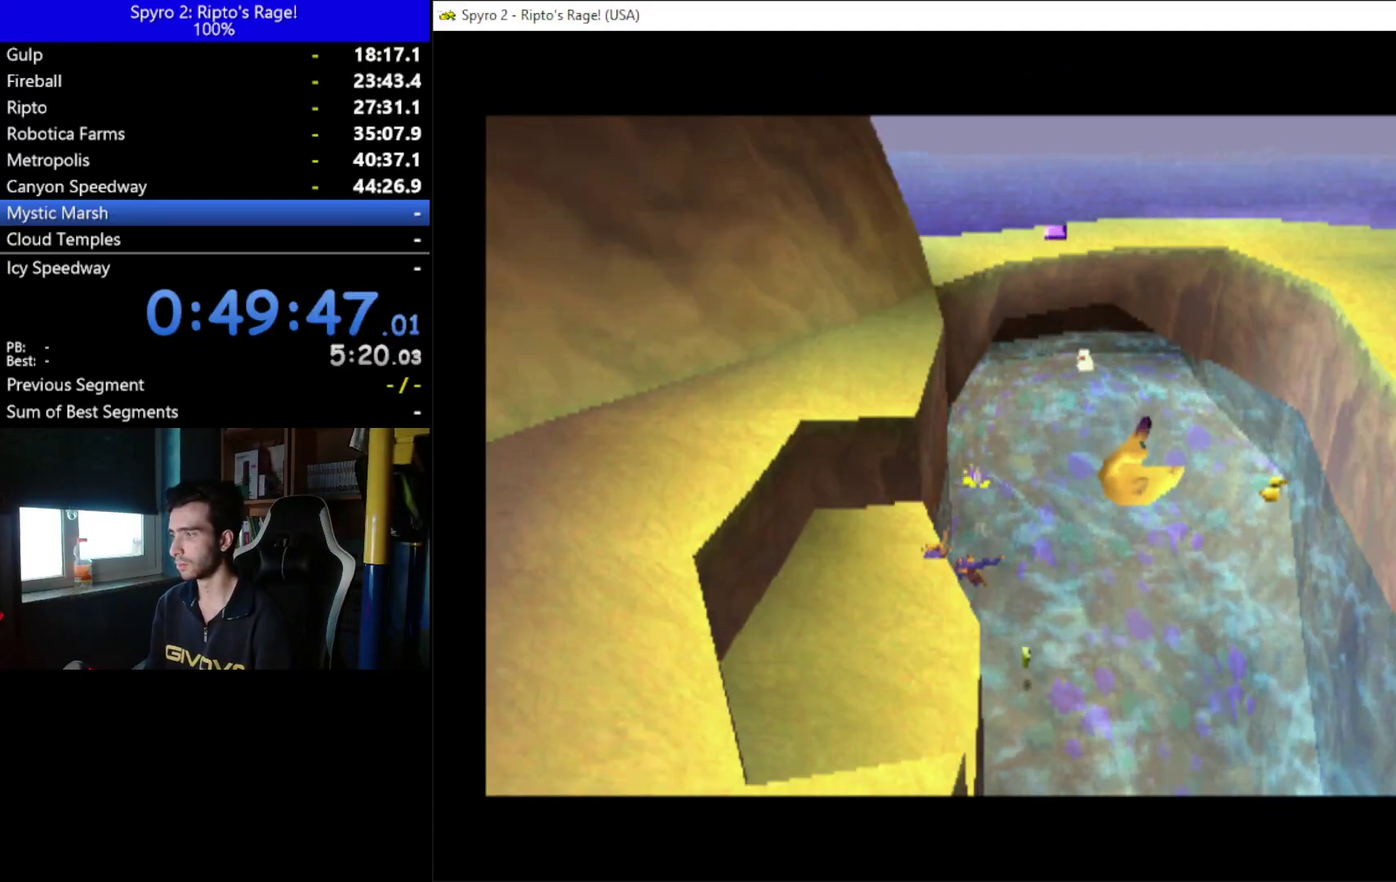
{"buttons": ["A"], "left_stick": "center", "right_stick": "center", "events": [[33, "START", "up"], [100, "A", "up"], [100, "START", "down"], [167, "A", "down"], [167, "START", "up"], [267, "A", "up"], [267, "START", "down"], [367, "START", "up"], [433, "START", "down"], [500, "A", "down"], [500, "START", "up"]]}
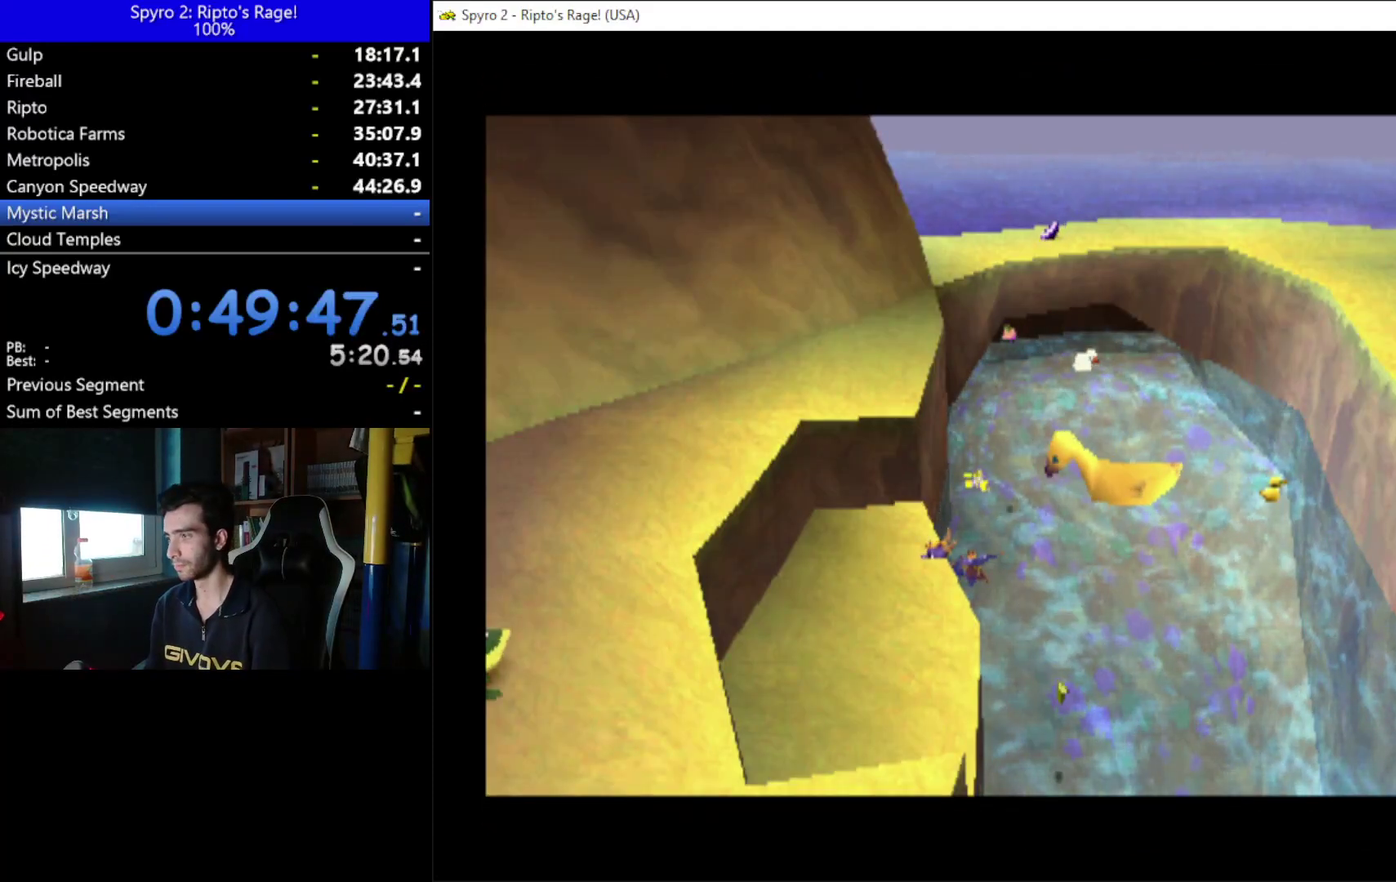
{"buttons": [], "left_stick": "center", "right_stick": "center", "events": [[100, "A", "up"], [100, "START", "down"], [167, "A", "down"], [233, "START", "up"], [267, "A", "up"], [333, "A", "down"], [433, "A", "up"]]}
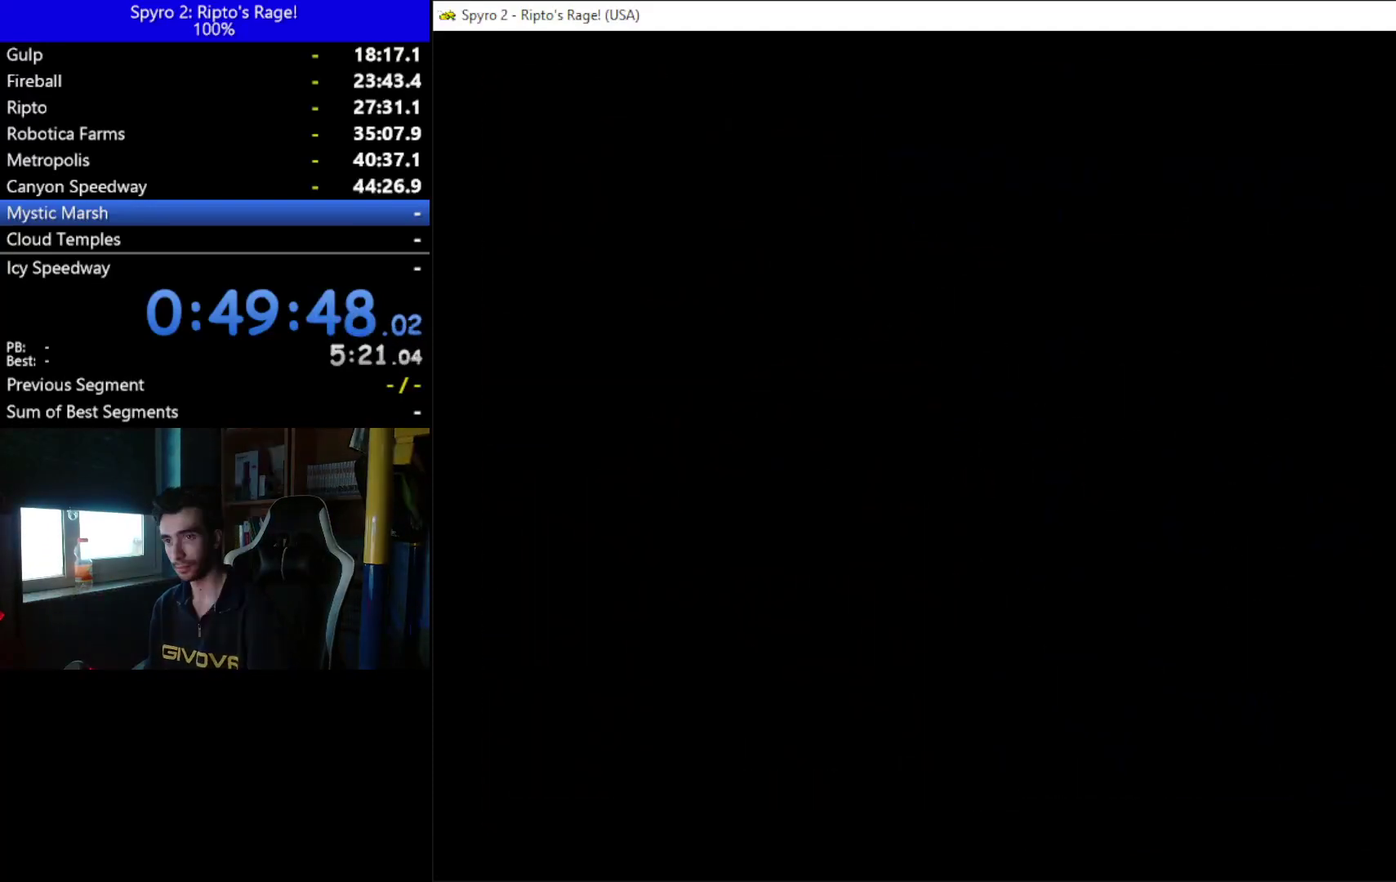
{"buttons": ["DPAD_DOWN", "DPAD_LEFT"], "left_stick": "center", "right_stick": "center", "events": [[367, "DPAD_LEFT", "down"], [433, "DPAD_DOWN", "down"]]}
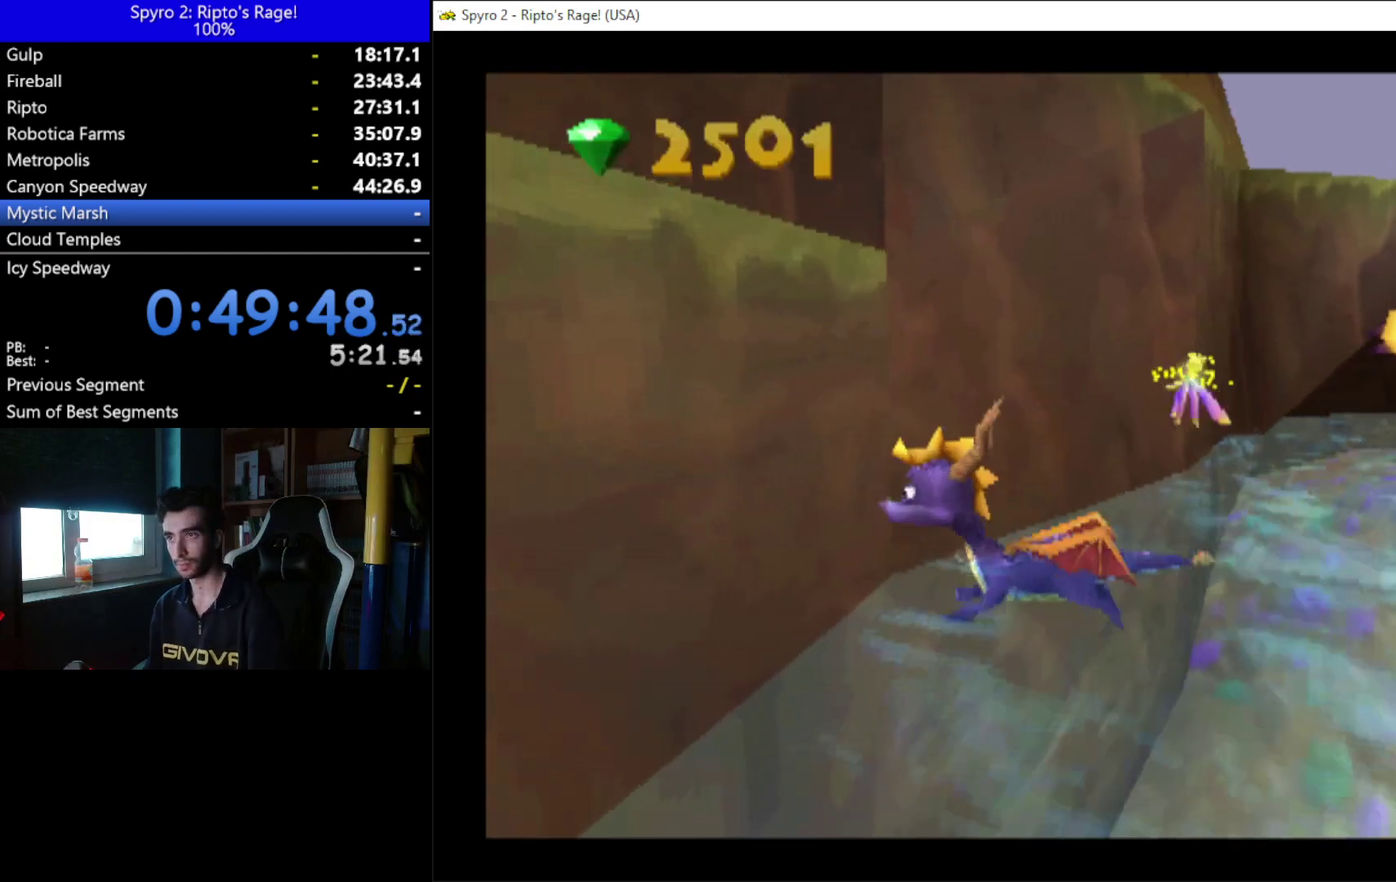
{"buttons": ["A", "L2", "R2", "DPAD_LEFT"], "left_stick": "center", "right_stick": "center", "events": [[33, "A", "down"], [100, "DPAD_DOWN", "up"], [367, "R2", "down"], [500, "L2", "down"]]}
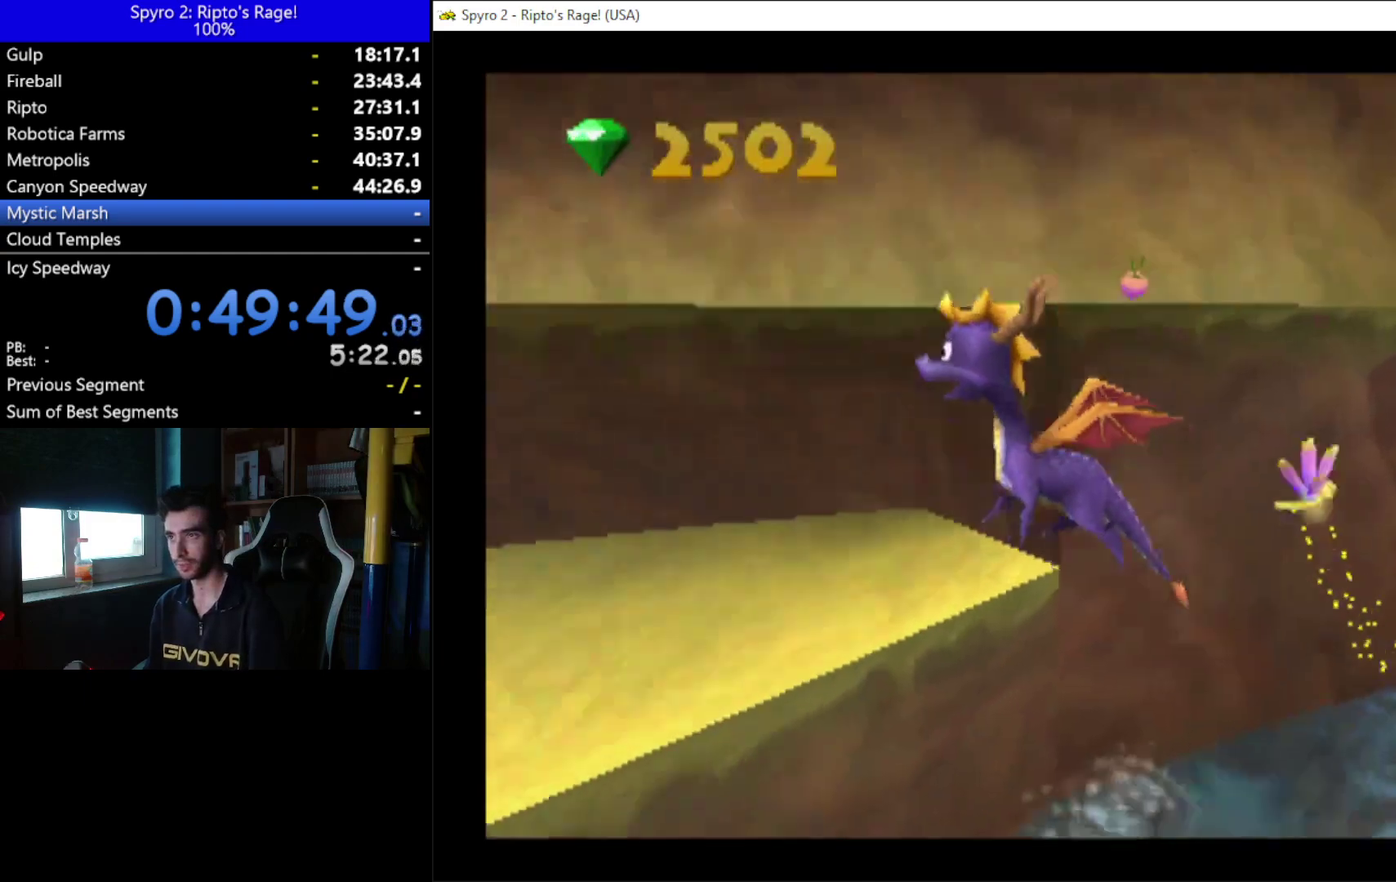
{"buttons": ["DPAD_RIGHT"], "left_stick": "center", "right_stick": "center", "events": [[33, "DPAD_UP", "down"], [133, "DPAD_LEFT", "up"], [133, "DPAD_UP", "up"], [200, "L2", "up"], [200, "R2", "up"], [267, "A", "up"], [433, "DPAD_RIGHT", "down"]]}
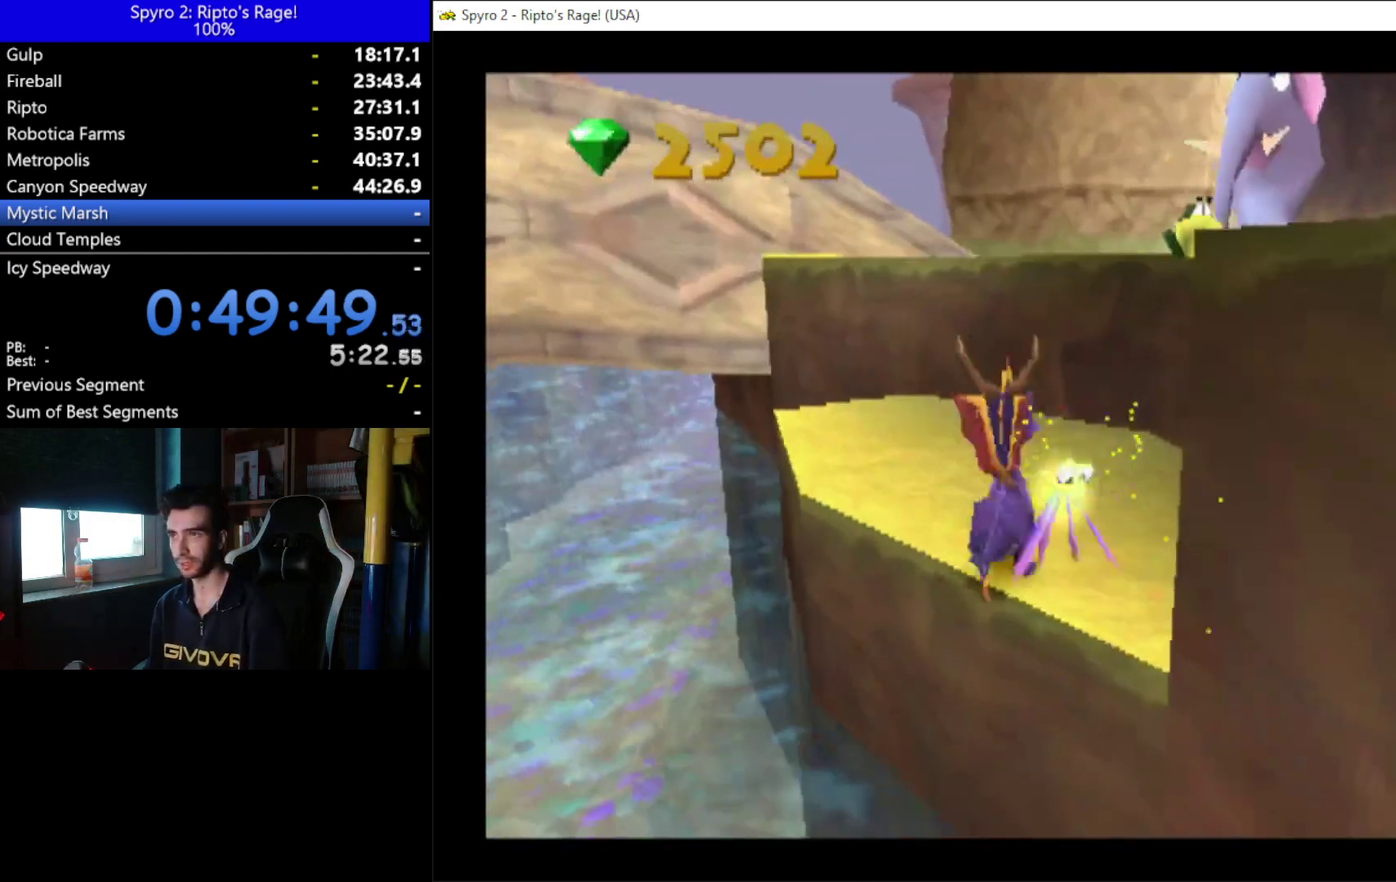
{"buttons": ["DPAD_UP"], "left_stick": "center", "right_stick": "center", "events": [[67, "A", "down"], [333, "DPAD_RIGHT", "up"], [333, "DPAD_UP", "down"], [400, "A", "up"]]}
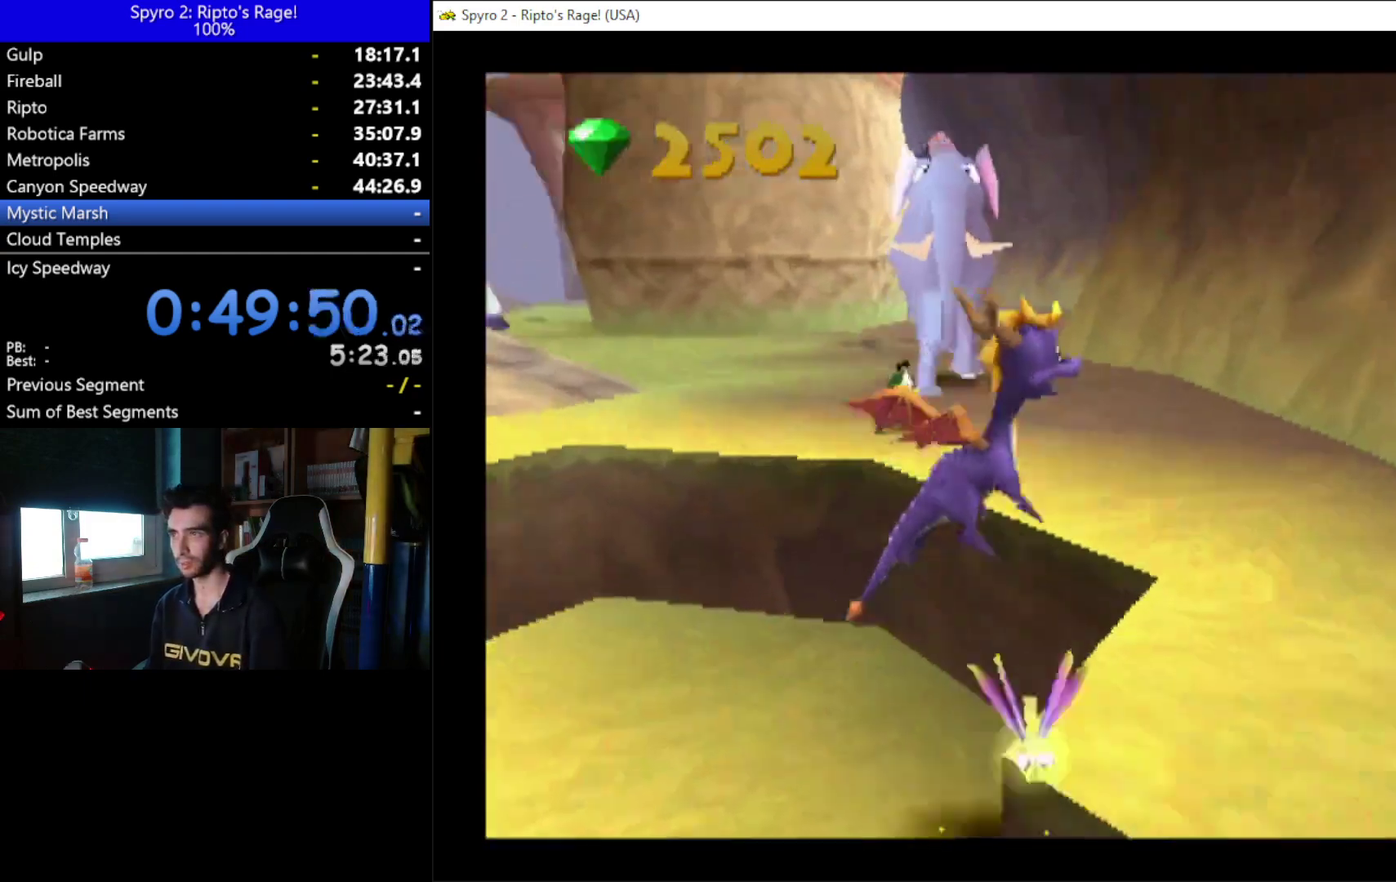
{"buttons": ["B"], "left_stick": "center", "right_stick": "center", "events": [[33, "DPAD_LEFT", "down"], [133, "B", "down"], [200, "DPAD_LEFT", "up"], [267, "B", "up"], [300, "DPAD_UP", "up"], [467, "B", "down"]]}
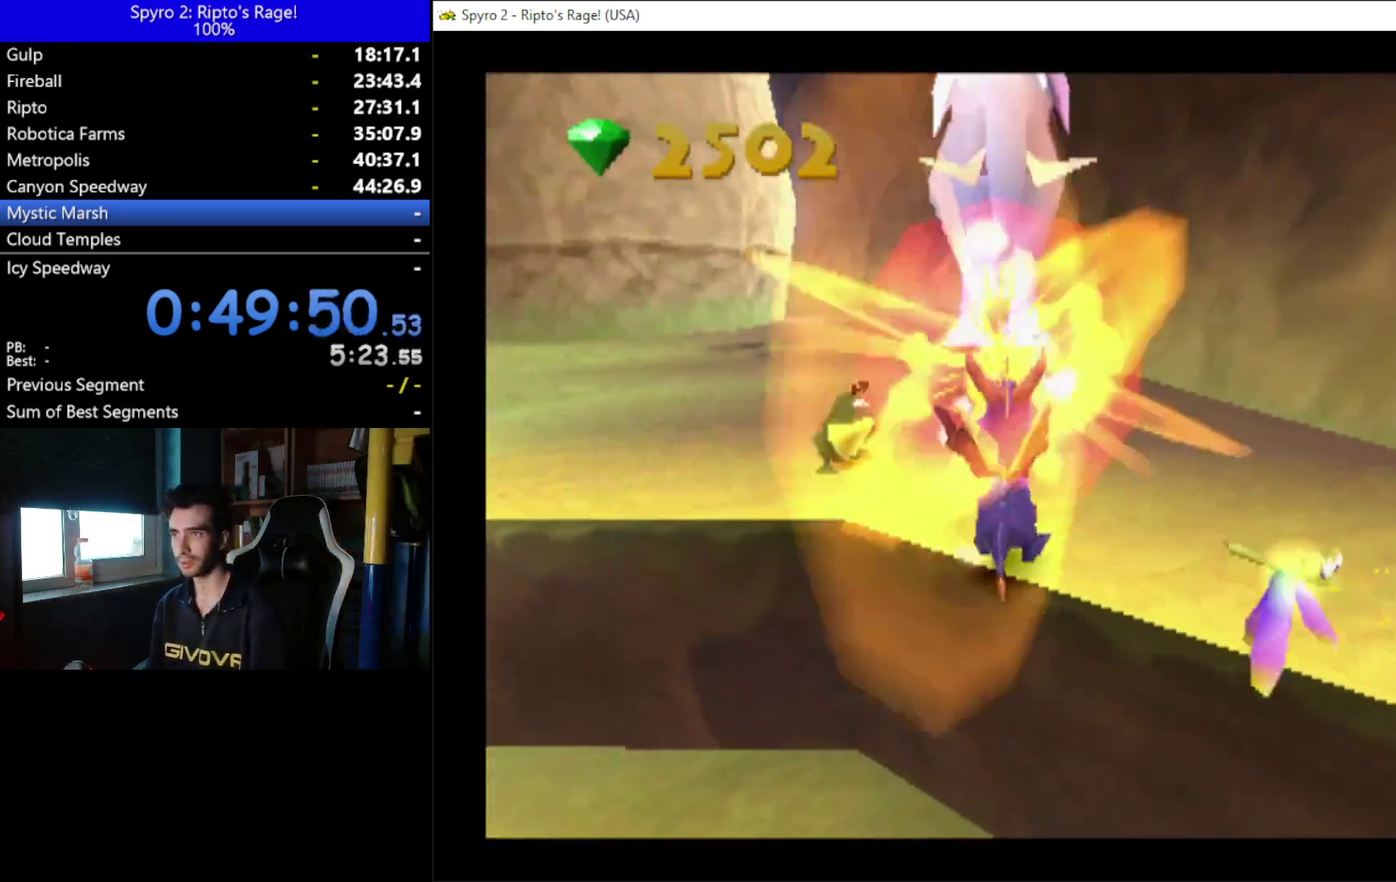
{"buttons": ["L2", "R2", "DPAD_RIGHT"], "left_stick": "center", "right_stick": "center", "events": [[33, "B", "up"], [133, "DPAD_RIGHT", "down"], [367, "L2", "down"], [433, "R2", "down"]]}
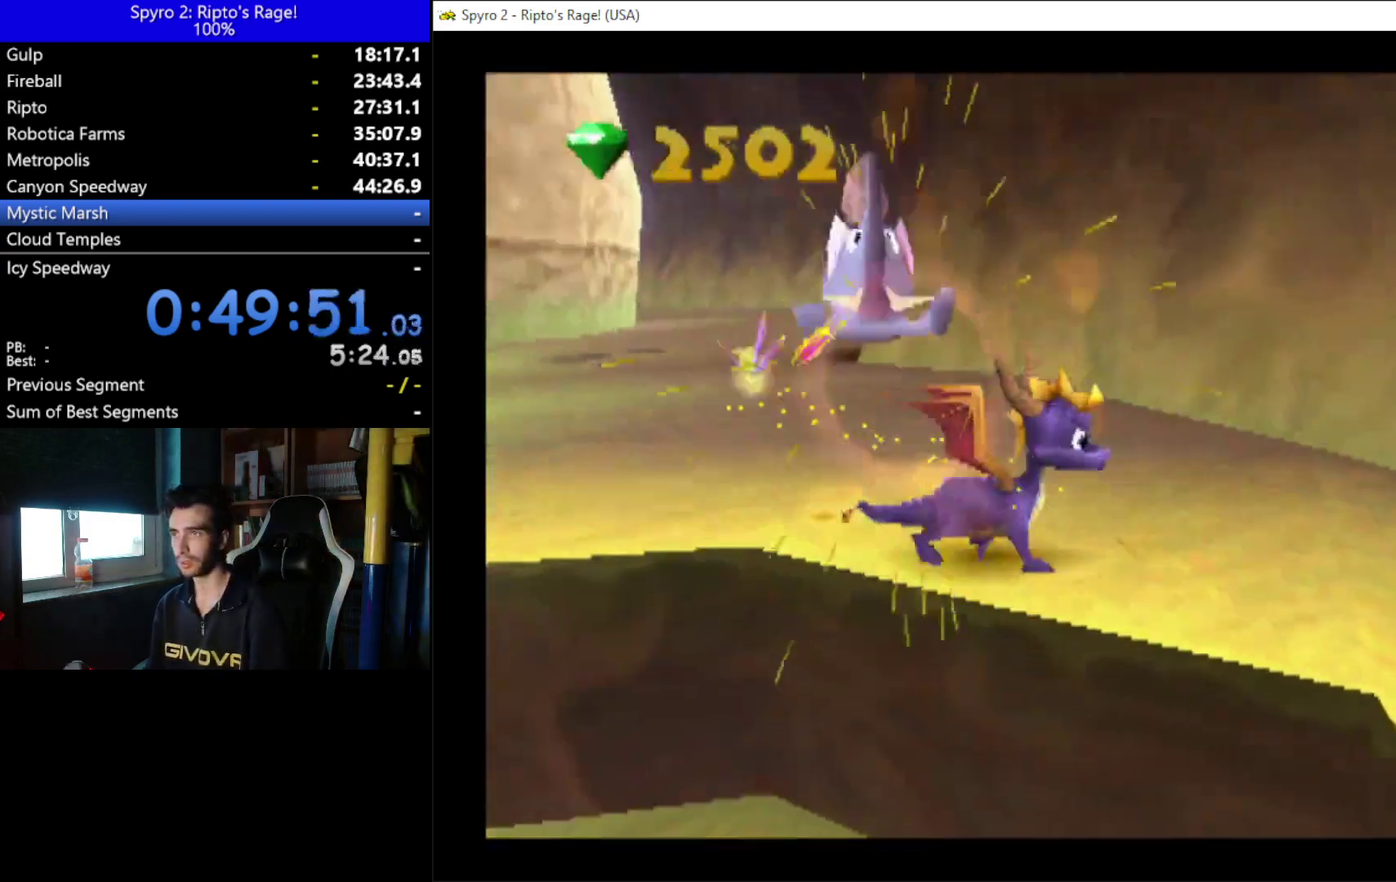
{"buttons": ["DPAD_UP"], "left_stick": "center", "right_stick": "center", "events": [[133, "L2", "up"], [133, "R2", "up"], [367, "DPAD_RIGHT", "up"], [367, "DPAD_UP", "down"]]}
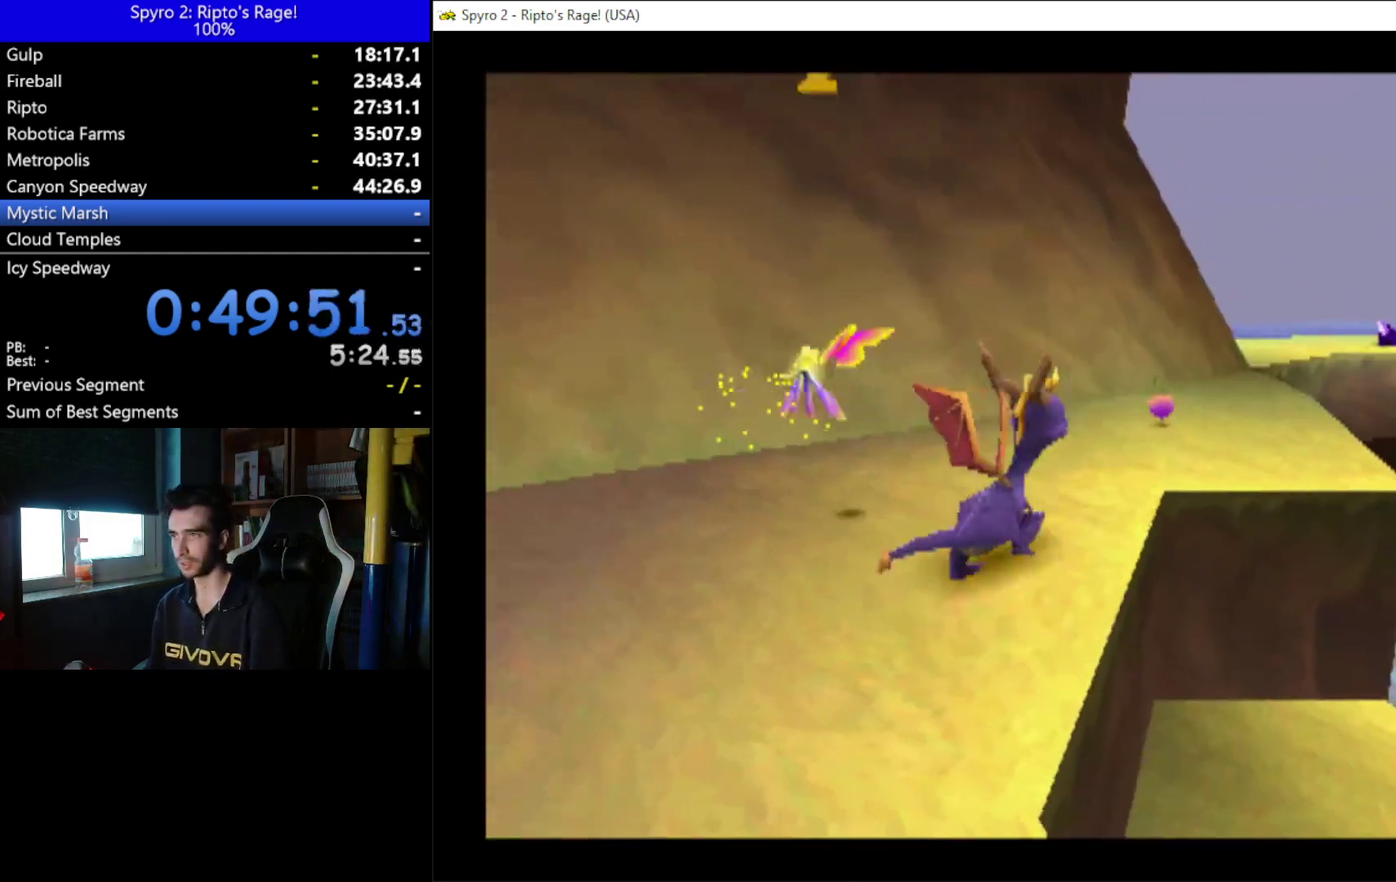
{"buttons": ["DPAD_UP"], "left_stick": "center", "right_stick": "center", "events": [[133, "DPAD_RIGHT", "down"], [467, "DPAD_RIGHT", "up"]]}
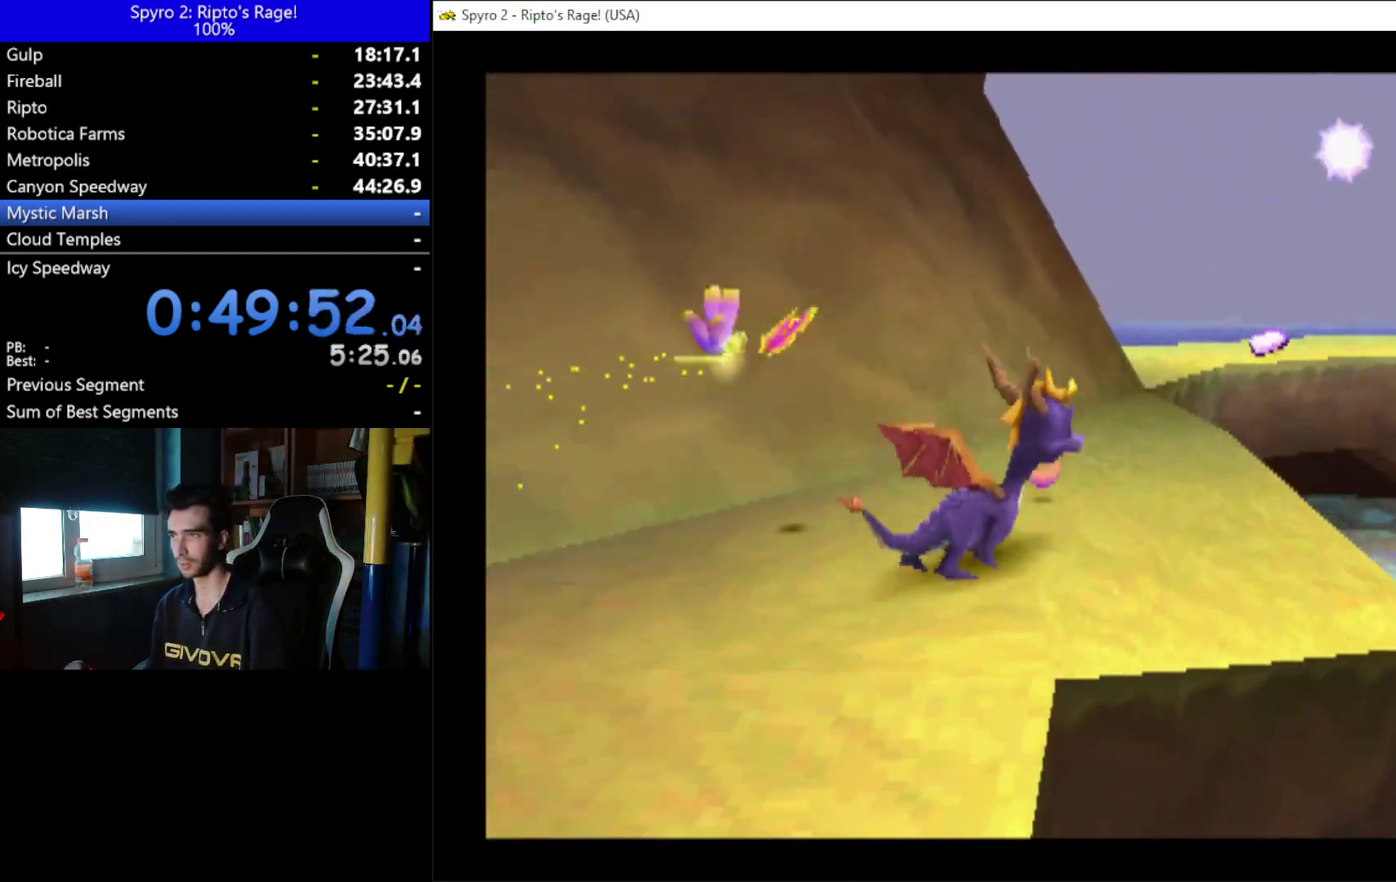
{"buttons": ["X"], "left_stick": "center", "right_stick": "center"}
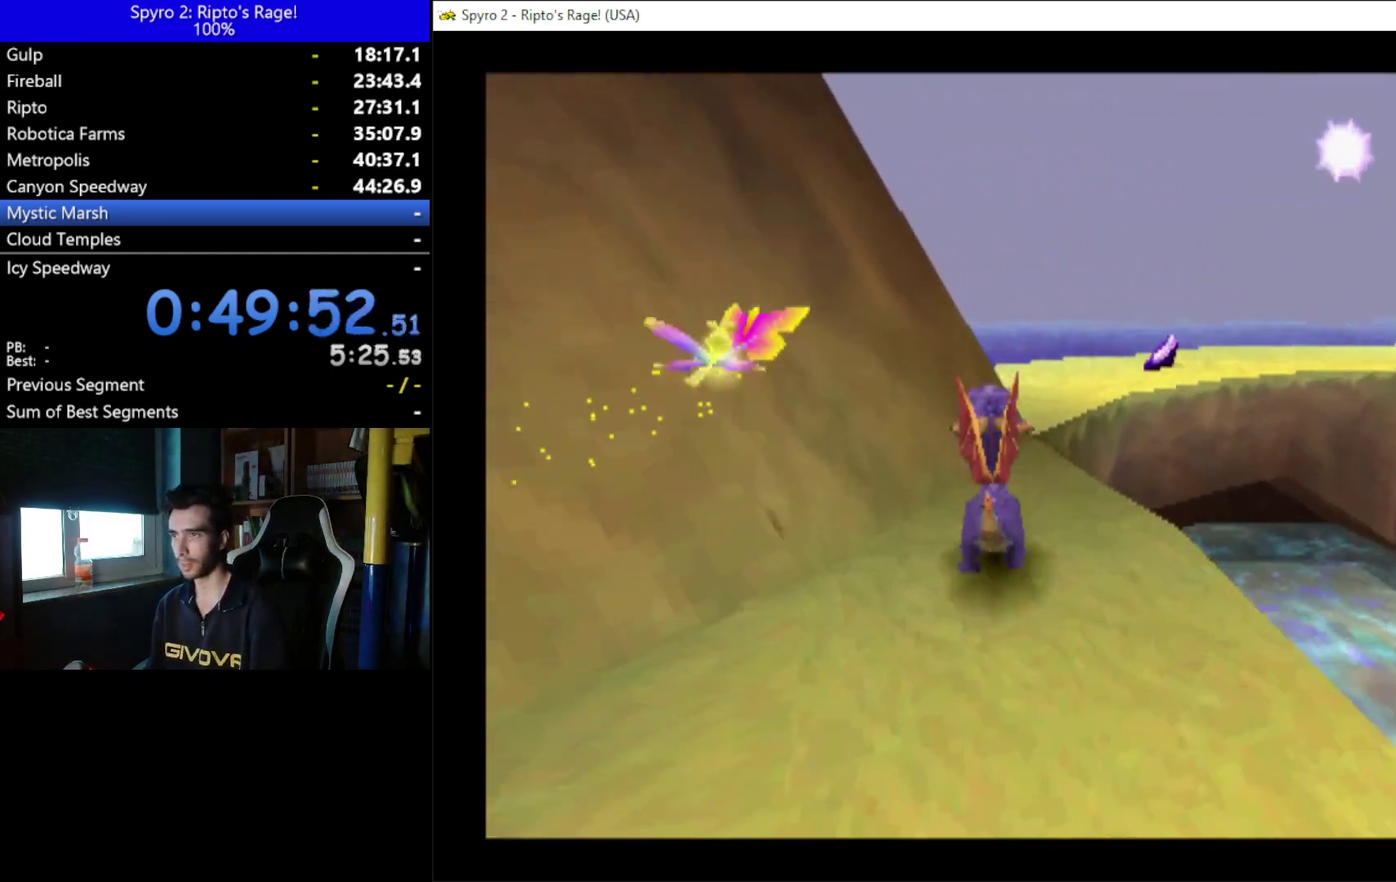
{"buttons": ["X", "DPAD_RIGHT"], "left_stick": "center", "right_stick": "center"}